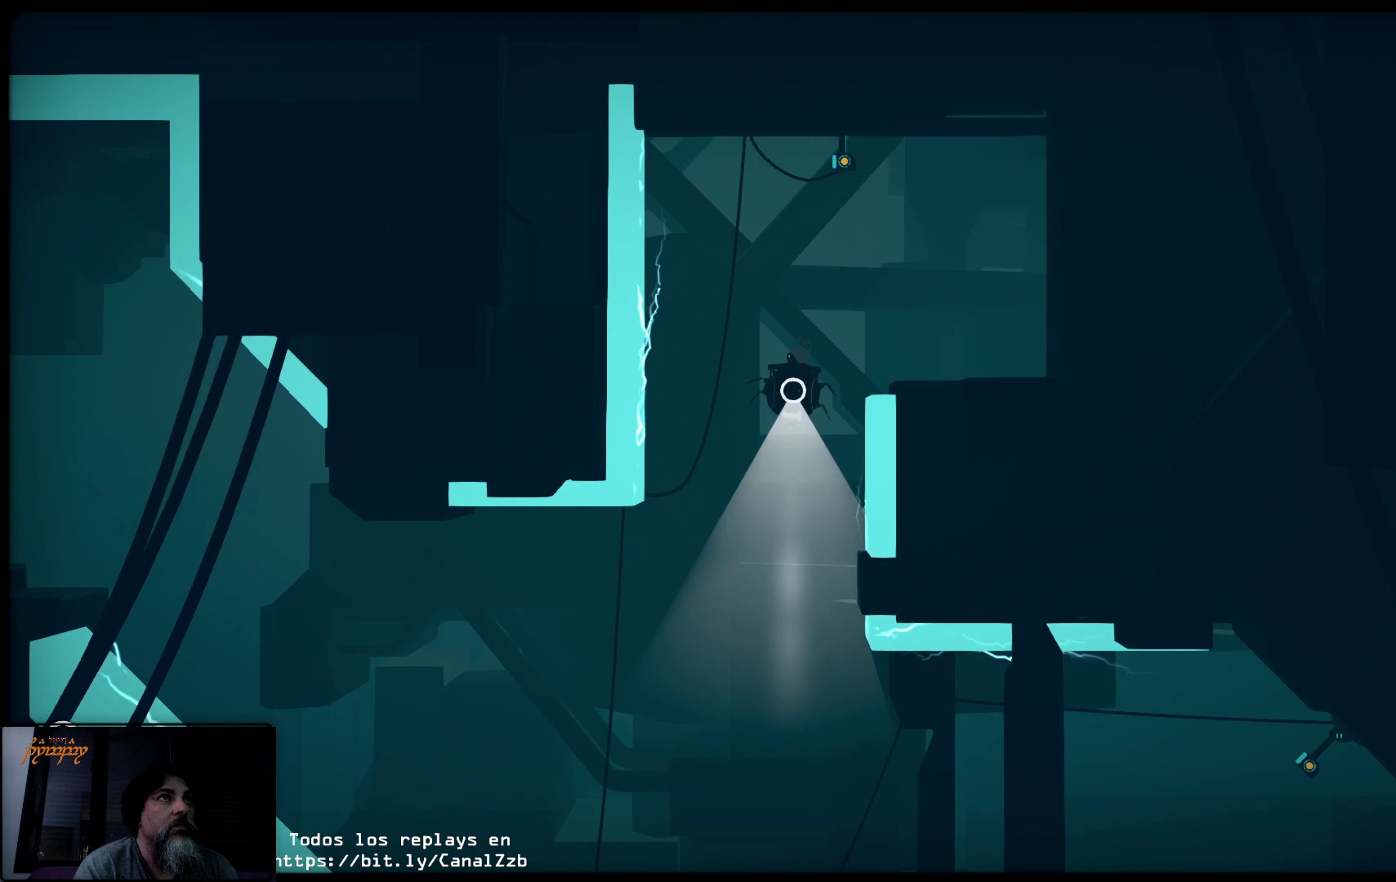
Gameplay with a controller (Xbox layout); each line is a JSON object with the inputs held at the frame after it. "events" lists button and stick changes between this image and that frame as [ms after this image, input, new state], when the widget could be followed in between.
{"buttons": ["R2"], "left_stick": "center", "right_stick": "center", "events": [[150, "R2", "up"], [217, "R2", "down"], [217, "left_stick", "center"], [350, "R2", "up"], [417, "R2", "down"]]}
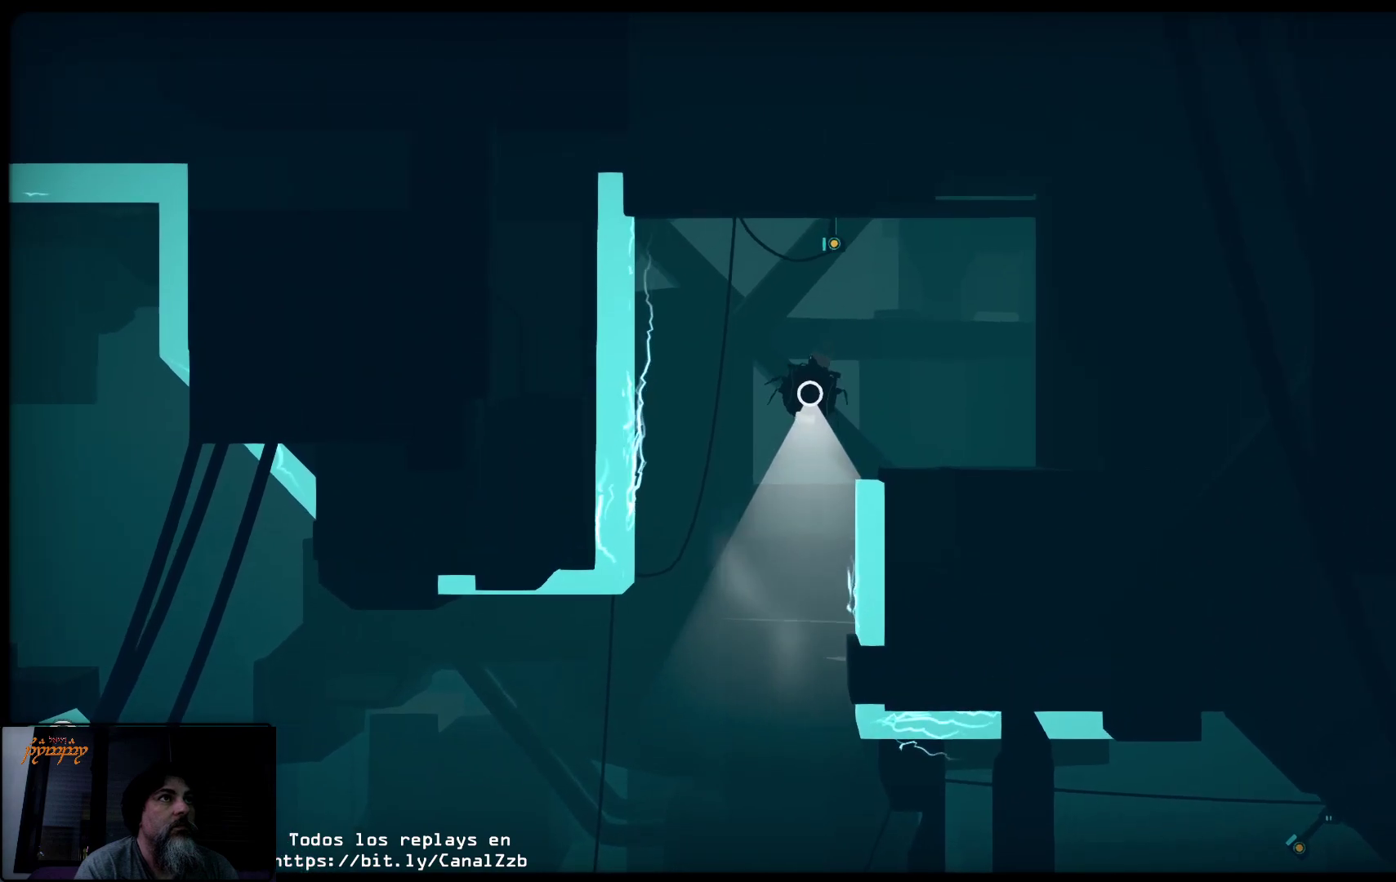
{"buttons": ["R2"], "left_stick": "left", "right_stick": "center", "events": [[367, "left_stick", "left"]]}
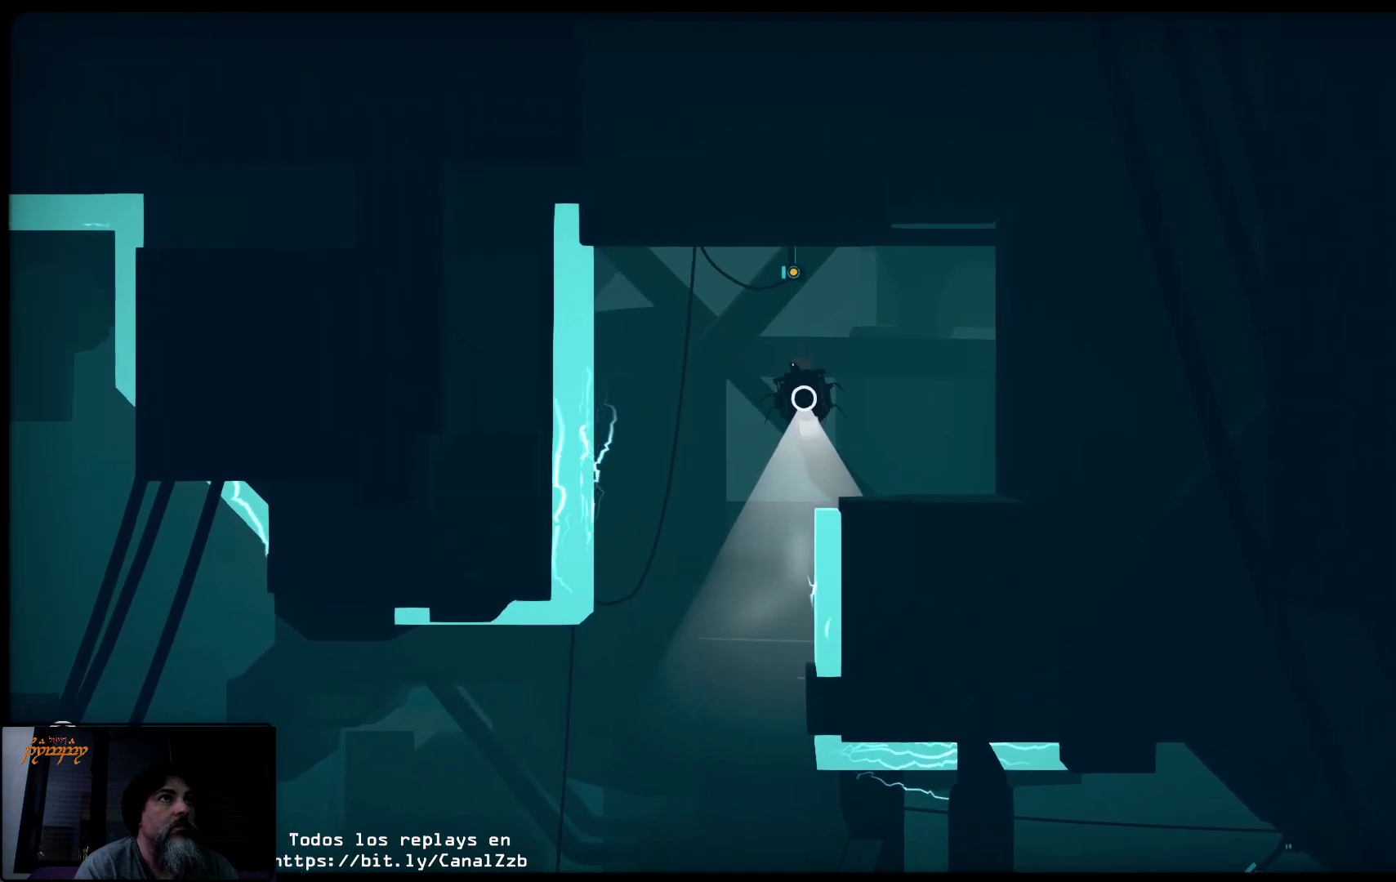
{"buttons": ["R2"], "left_stick": "center", "right_stick": "center", "events": [[67, "left_stick", "center"]]}
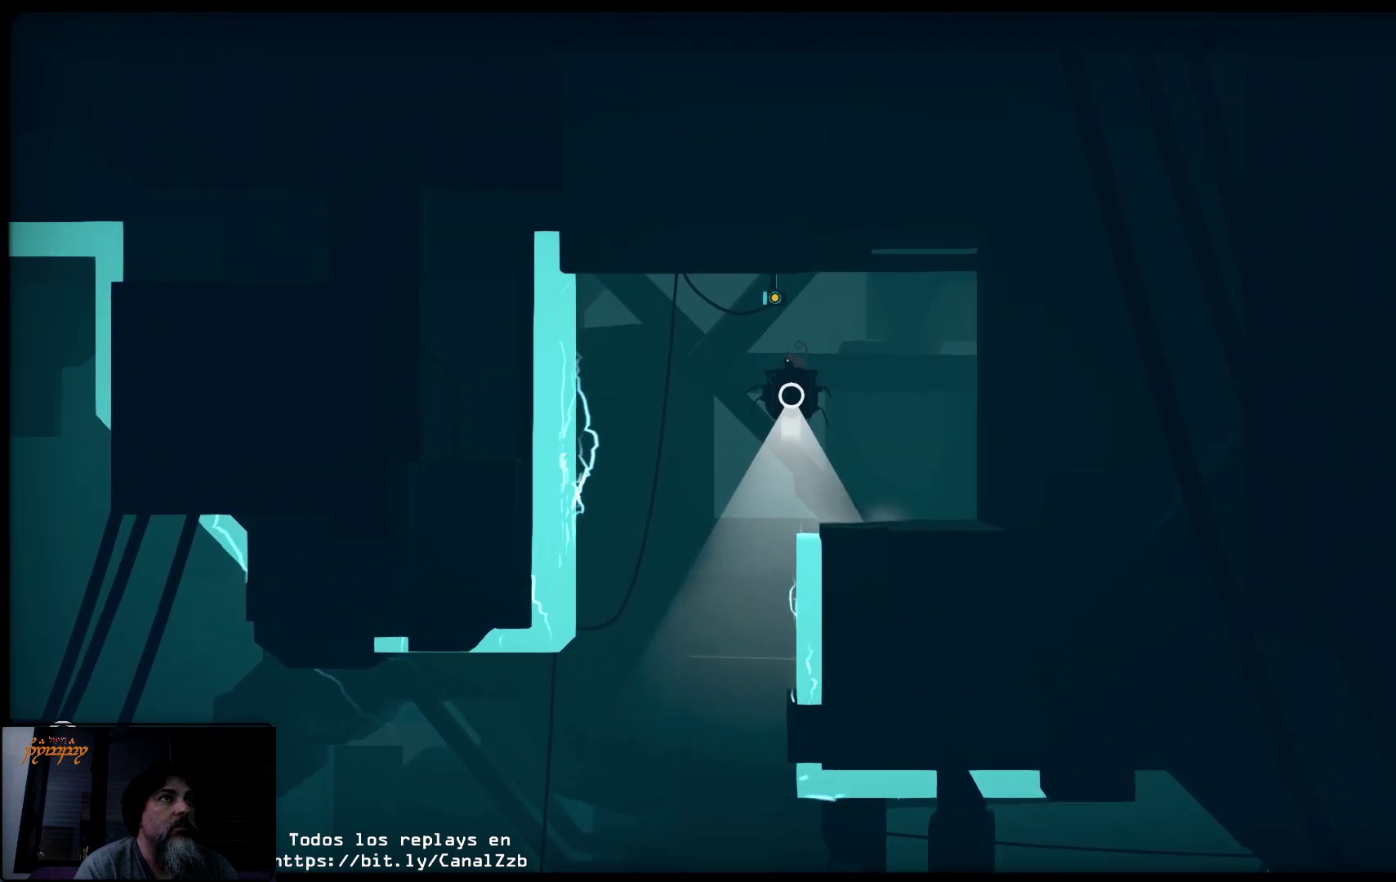
{"buttons": [], "left_stick": "center", "right_stick": "center", "events": [[483, "R2", "up"]]}
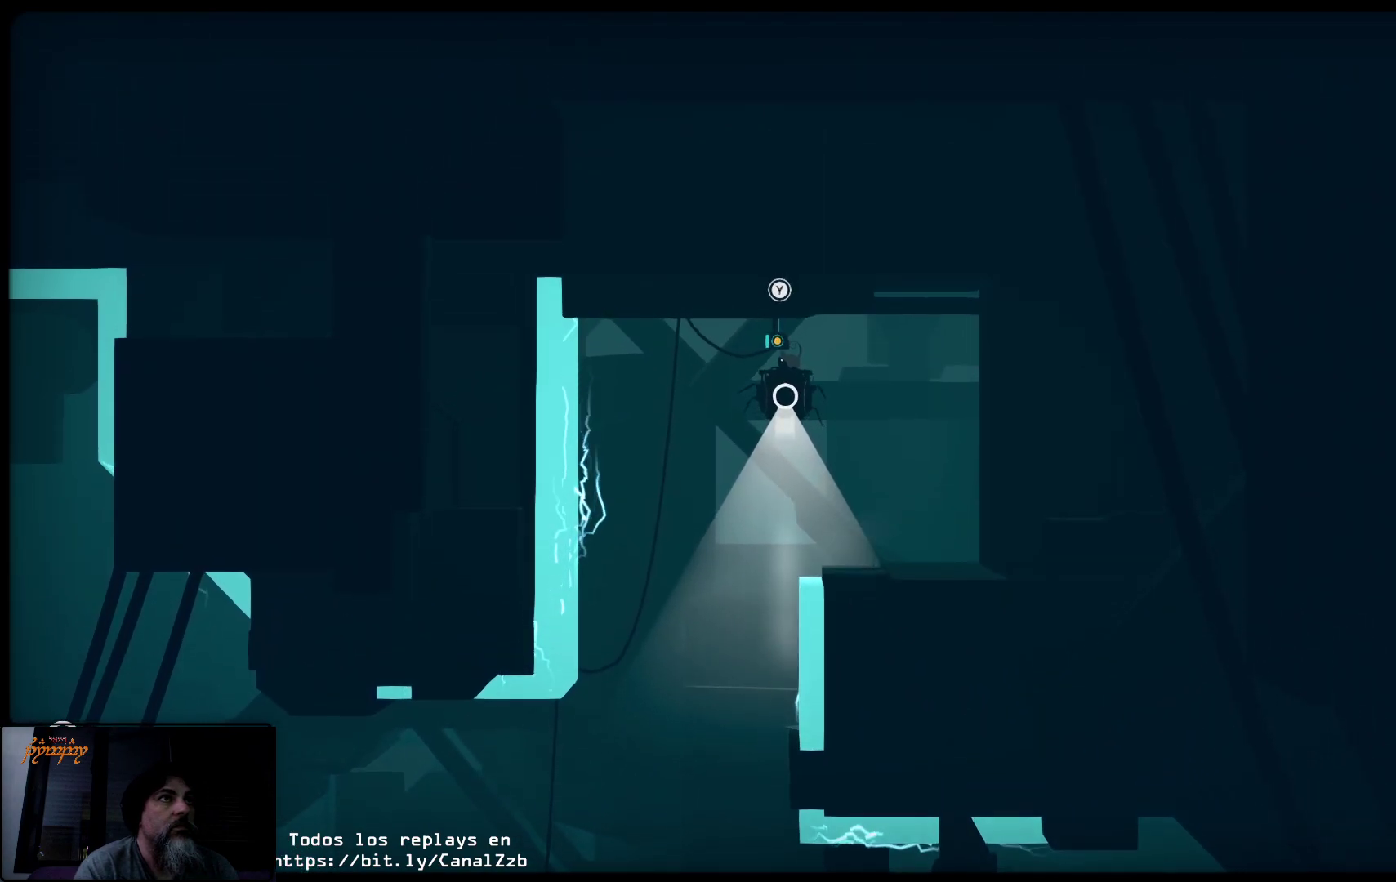
{"buttons": ["R2"], "left_stick": "left", "right_stick": "center", "events": [[17, "Y", "down"], [83, "Y", "up"], [383, "R2", "down"], [417, "left_stick", "left"]]}
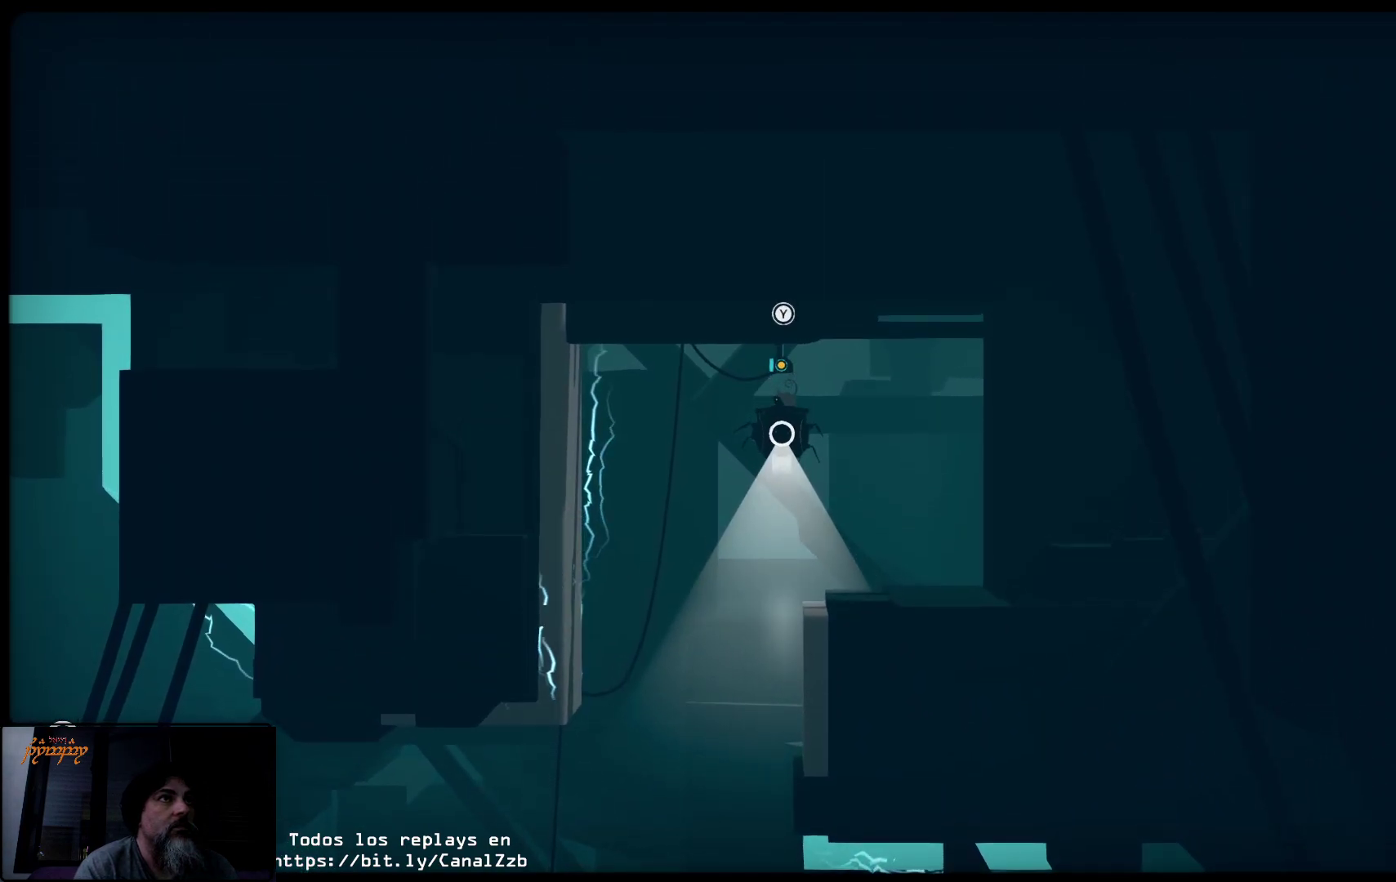
{"buttons": [], "left_stick": "left", "right_stick": "center", "events": [[83, "R2", "up"], [117, "R2", "down"], [233, "left_stick", "center"], [267, "R2", "up"], [350, "R2", "down"], [367, "left_stick", "left"], [500, "R2", "up"]]}
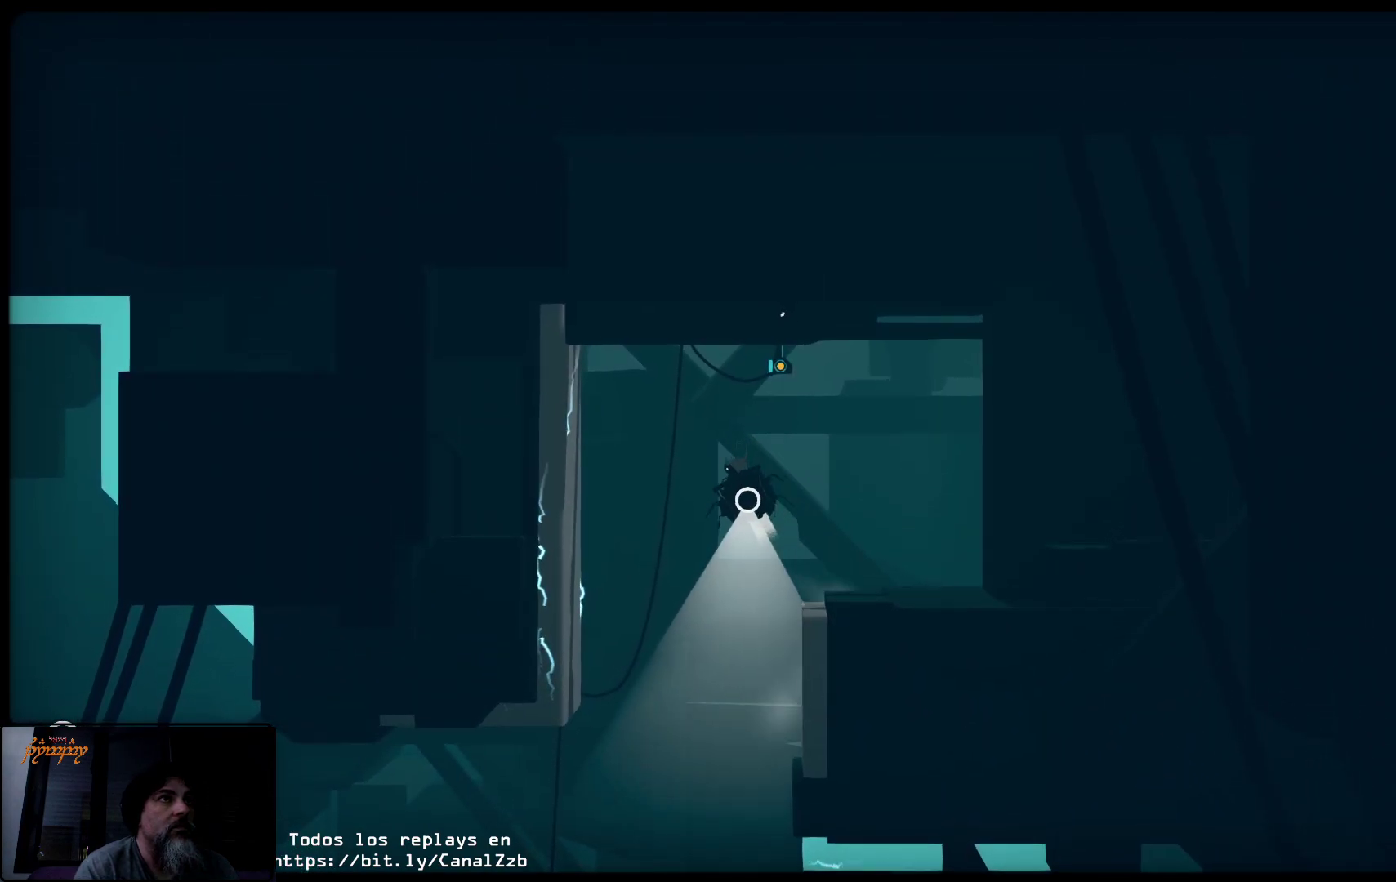
{"buttons": [], "left_stick": "right", "right_stick": "center", "events": [[50, "R2", "down"], [200, "left_stick", "center"], [217, "R2", "up"], [250, "R2", "down"], [383, "left_stick", "right"], [500, "R2", "up"]]}
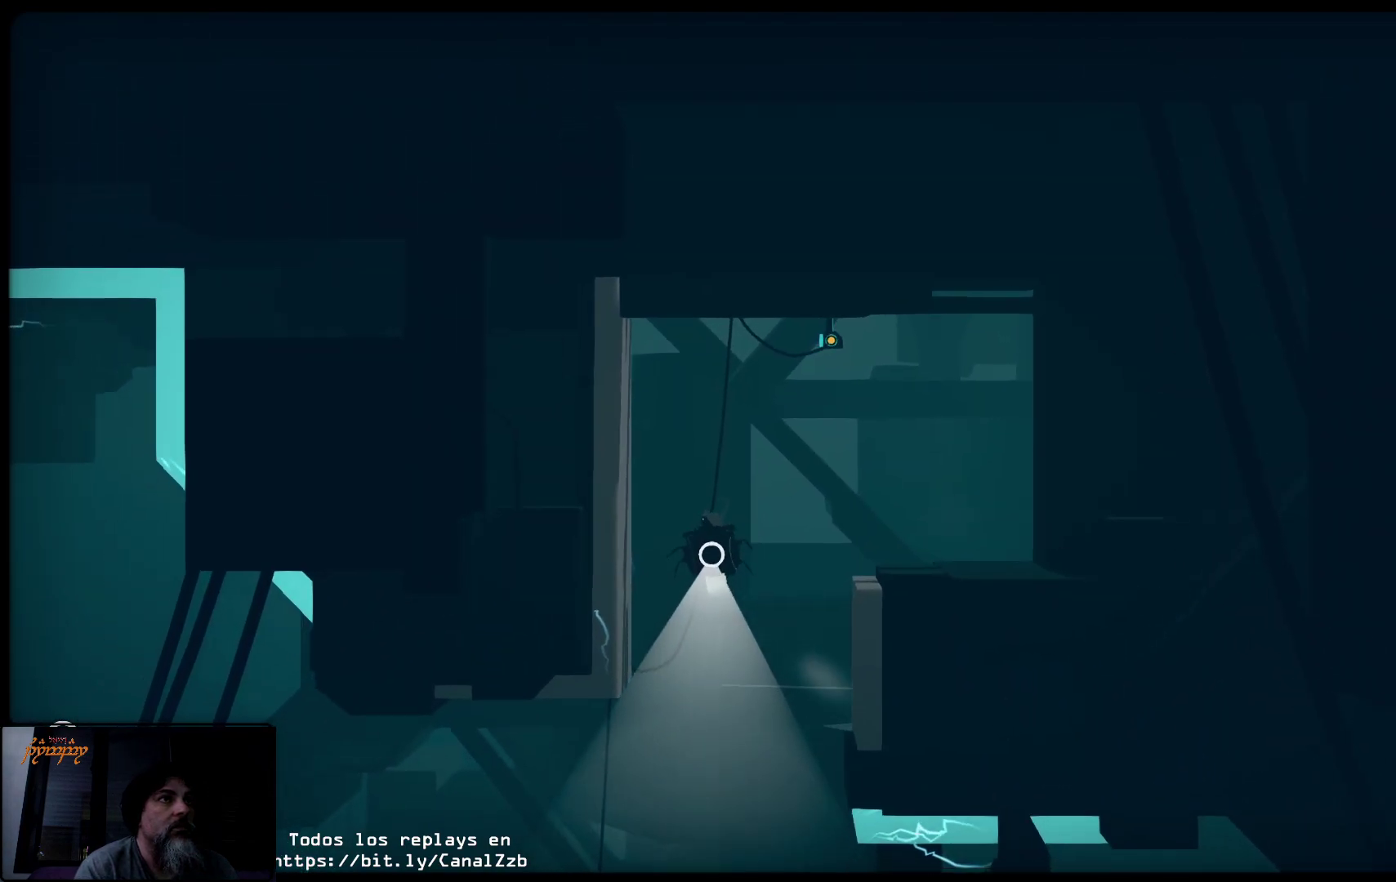
{"buttons": ["R2"], "left_stick": "center", "right_stick": "center", "events": [[33, "R2", "down"], [33, "left_stick", "center"], [183, "R2", "up"], [233, "R2", "down"], [417, "R2", "up"], [467, "R2", "down"]]}
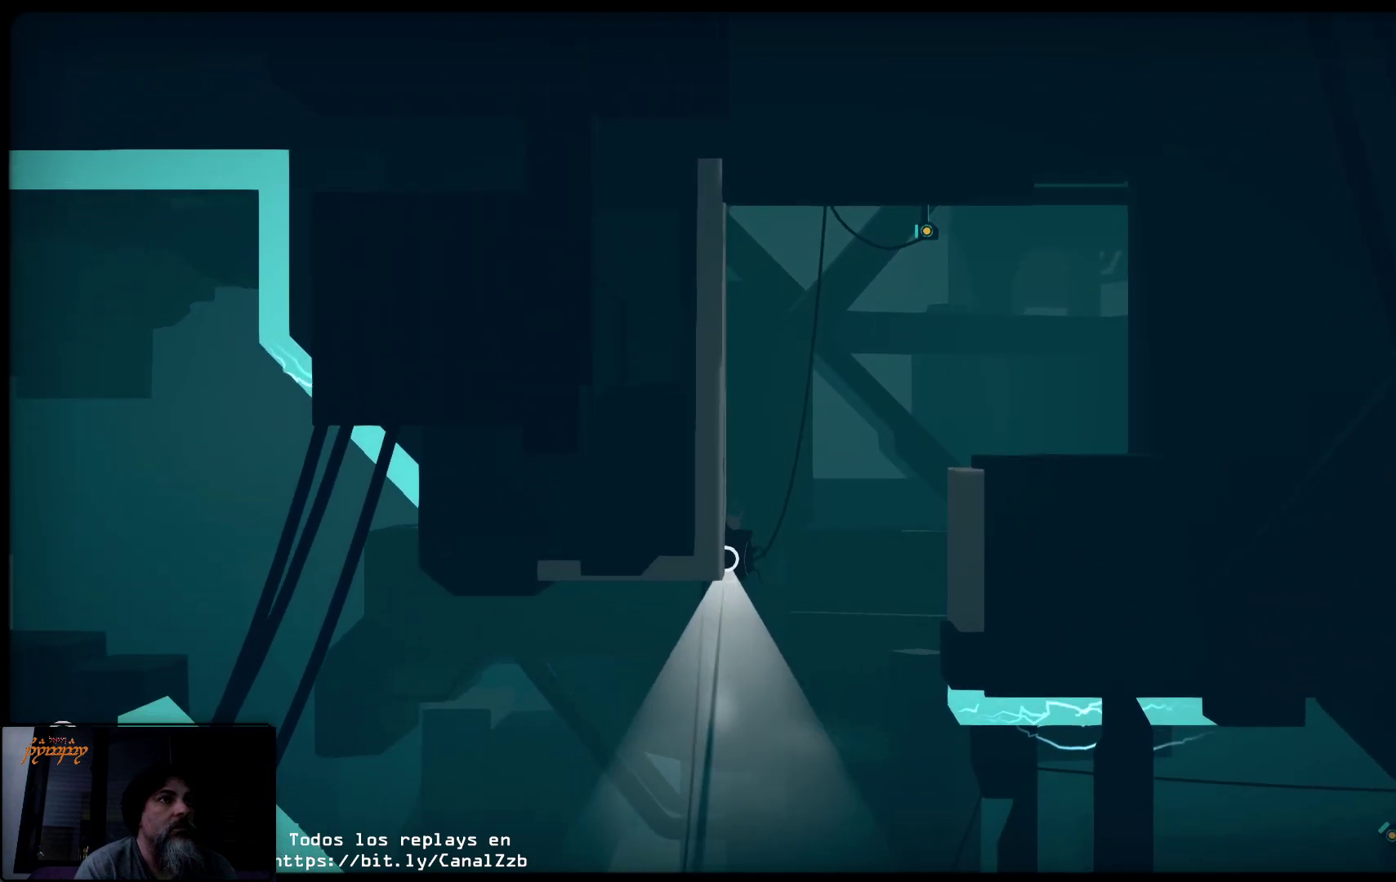
{"buttons": ["R2"], "left_stick": "center", "right_stick": "center", "events": [[117, "left_stick", "right"], [333, "left_stick", "center"]]}
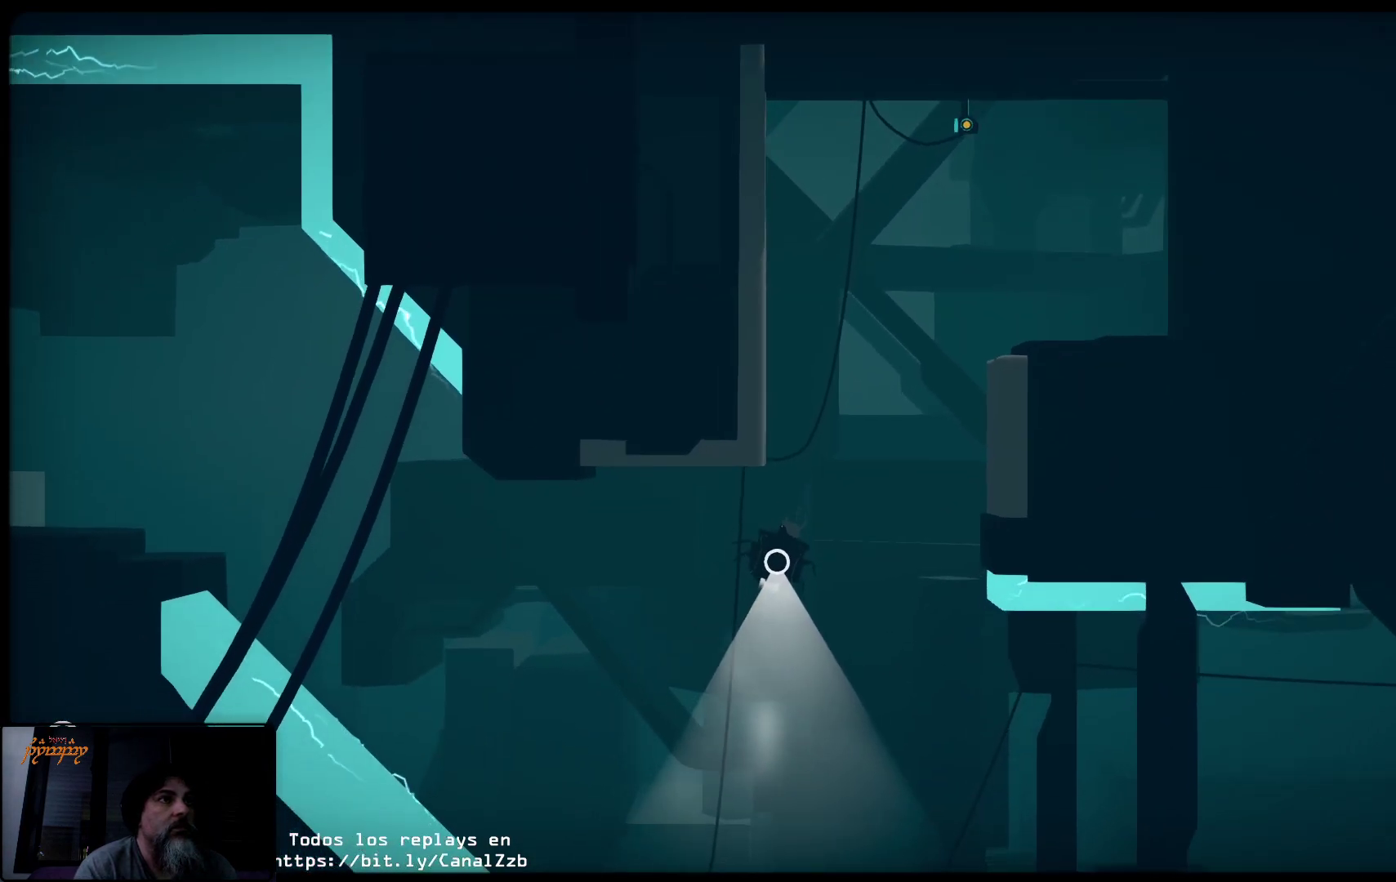
{"buttons": ["R2"], "left_stick": "center", "right_stick": "center", "events": [[133, "R2", "up"], [250, "R2", "down"]]}
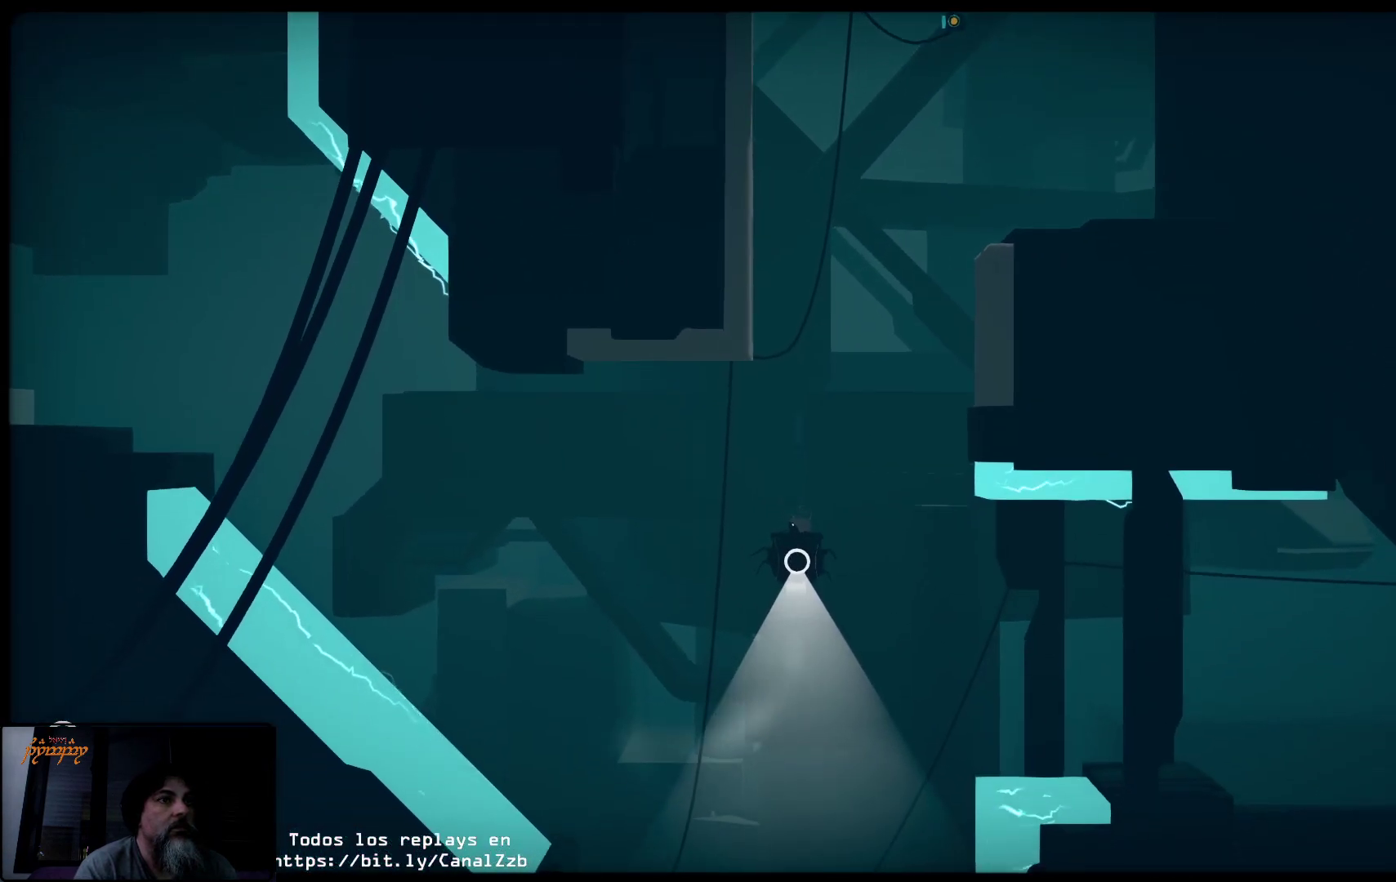
{"buttons": ["R2"], "left_stick": "center", "right_stick": "center", "events": [[50, "left_stick", "left"], [383, "left_stick", "center"]]}
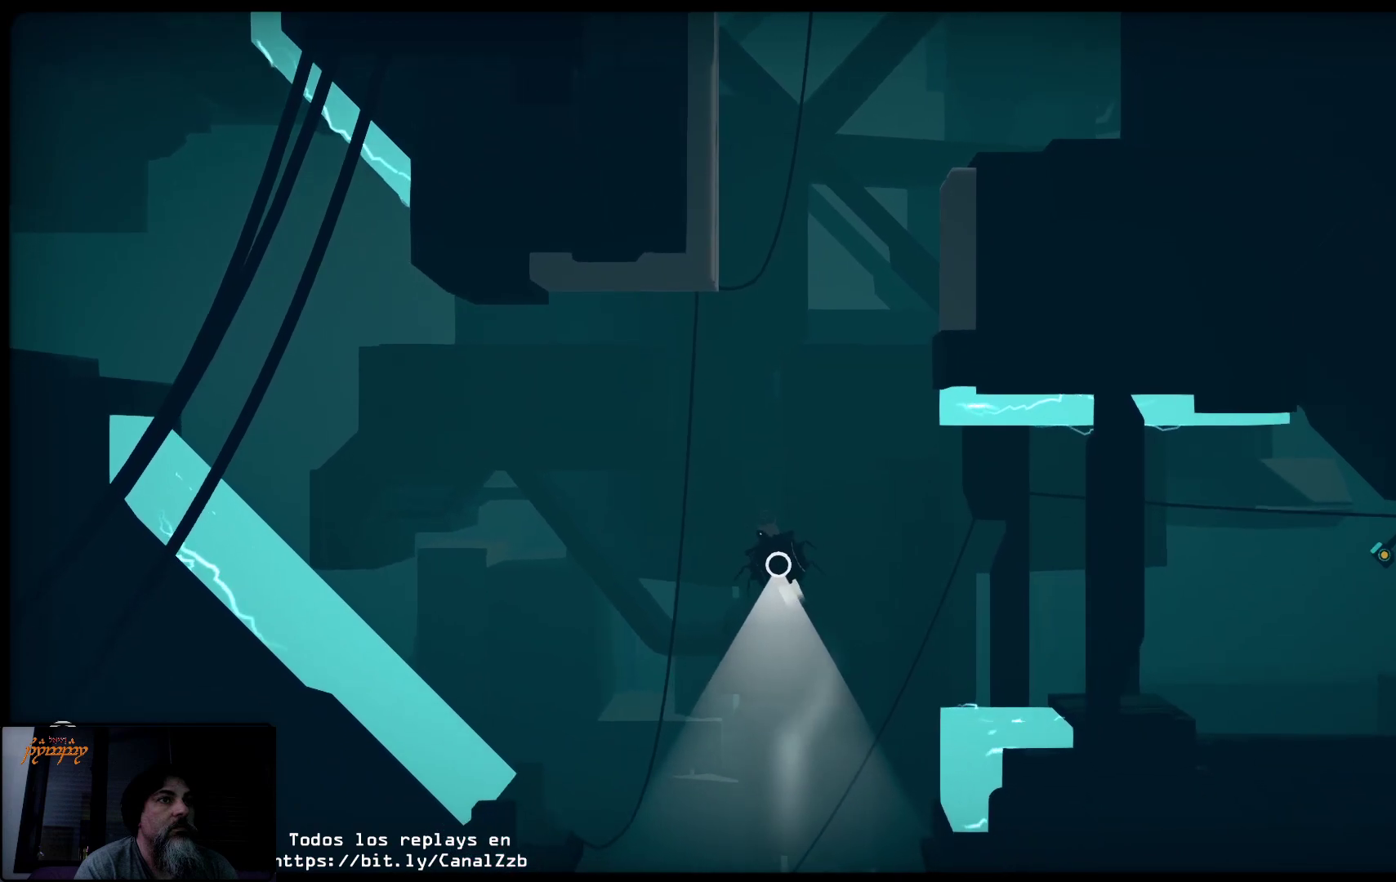
{"buttons": ["R2"], "left_stick": "right", "right_stick": "center", "events": [[133, "R2", "up"], [200, "left_stick", "right"], [233, "R2", "down"], [433, "R2", "up"], [467, "R2", "down"]]}
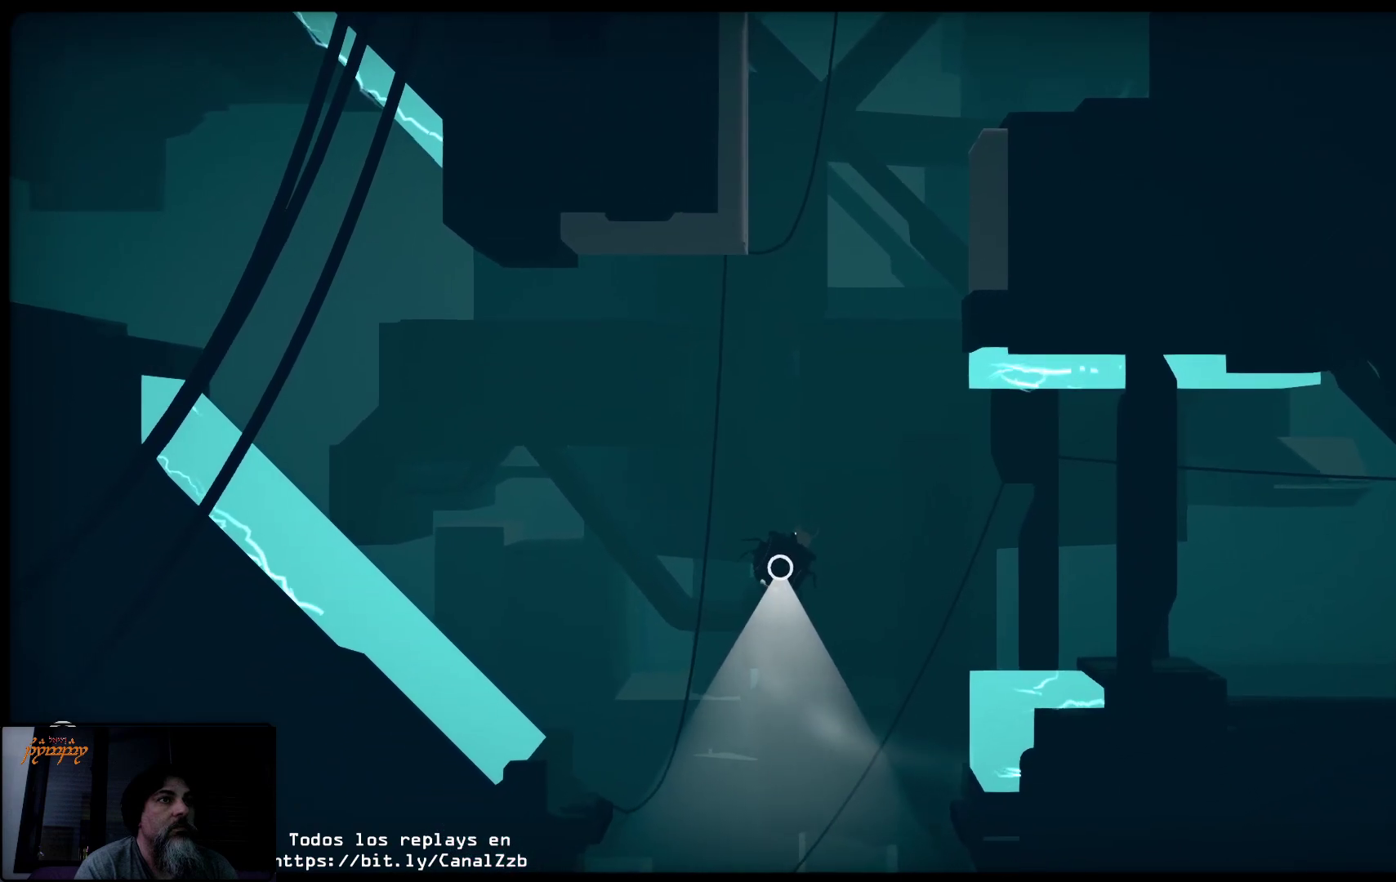
{"buttons": ["R2"], "left_stick": "up", "right_stick": "center", "events": [[350, "left_stick", "up-right"], [483, "left_stick", "up"]]}
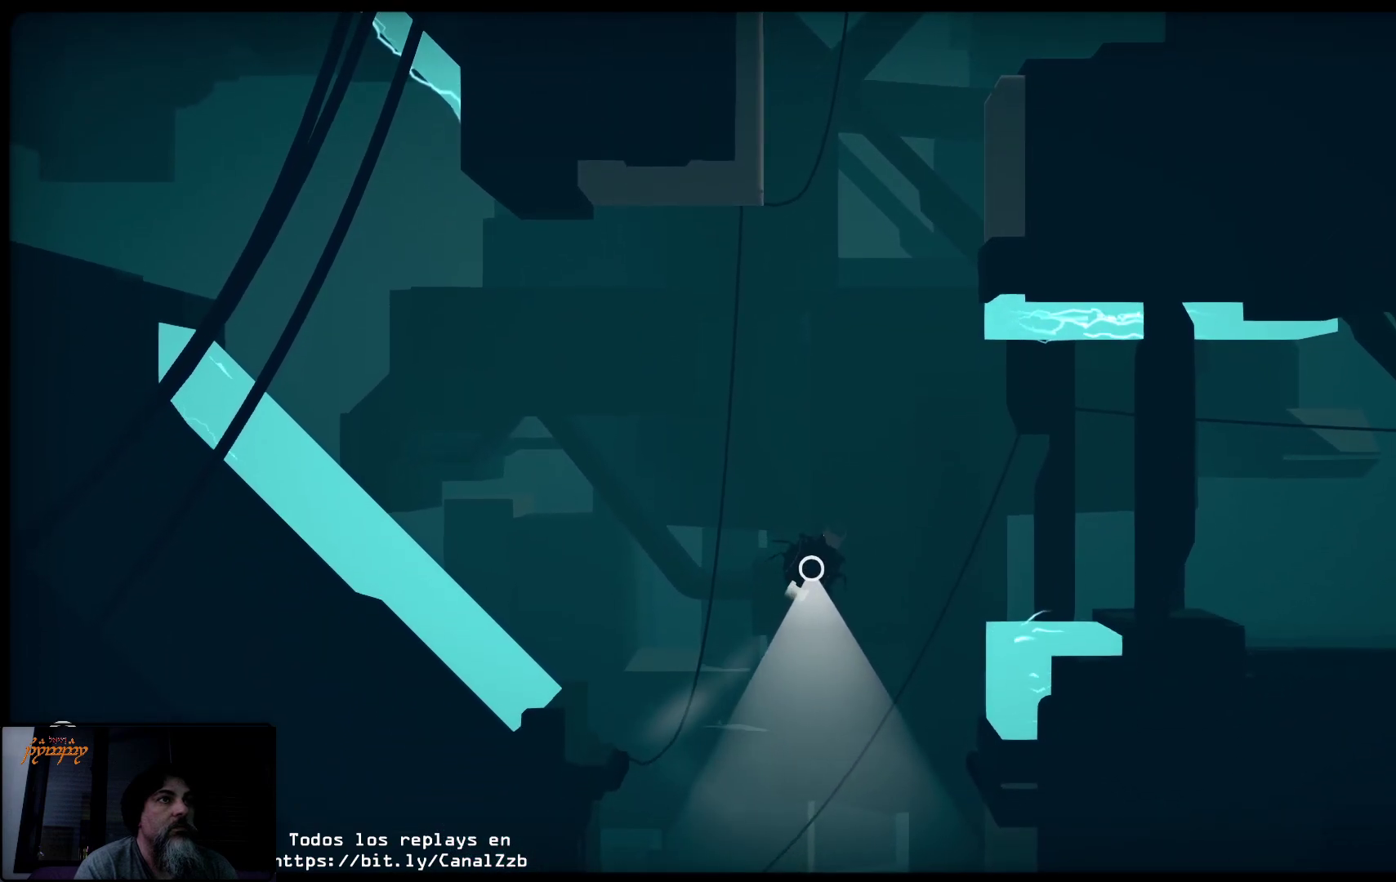
{"buttons": ["R2"], "left_stick": "up-left", "right_stick": "center", "events": [[467, "left_stick", "up-left"]]}
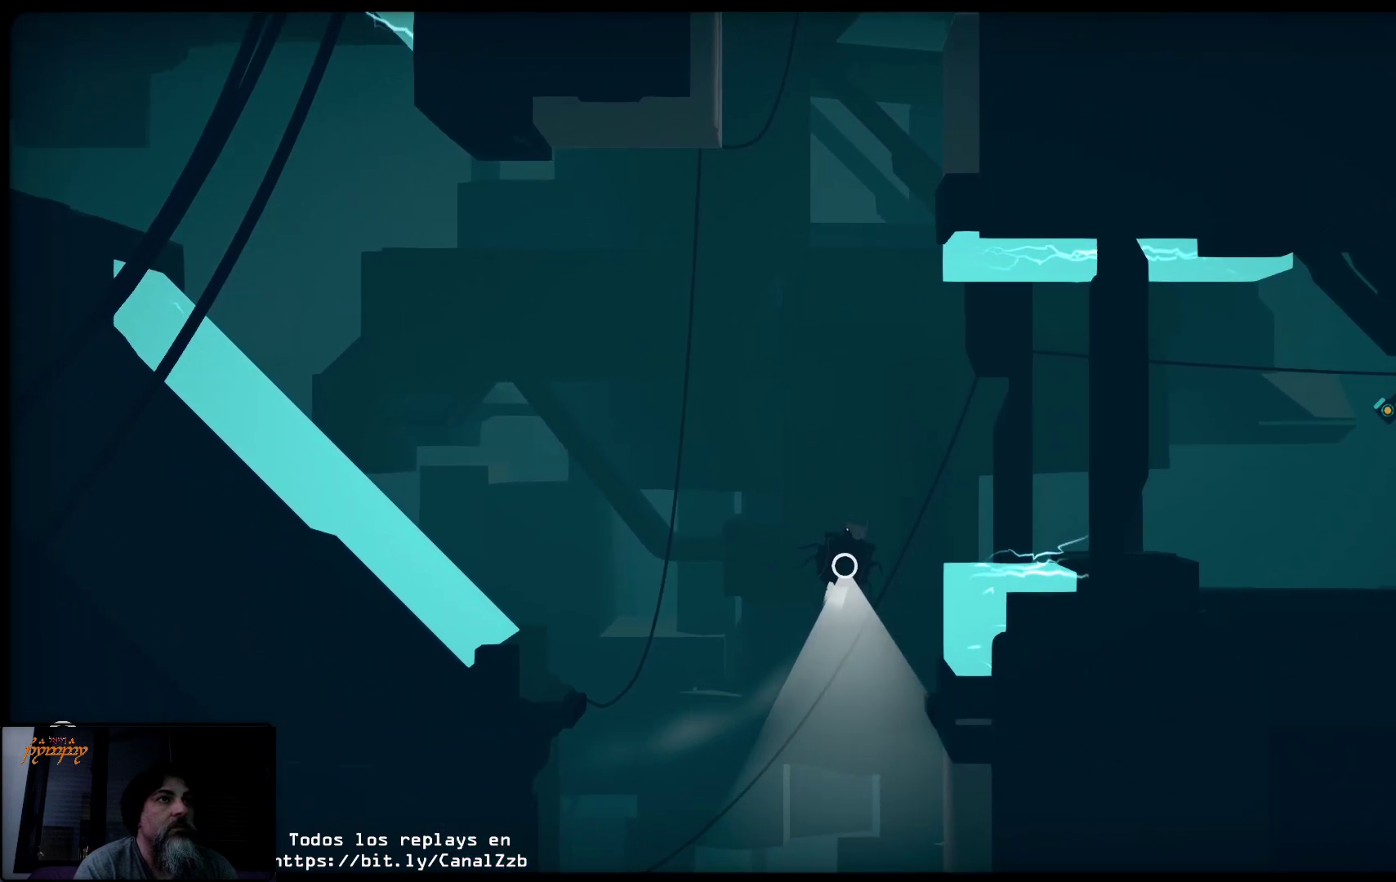
{"buttons": ["R2", "L3"], "left_stick": "left", "right_stick": "center", "events": [[150, "left_stick", "left"], [183, "L3", "down"]]}
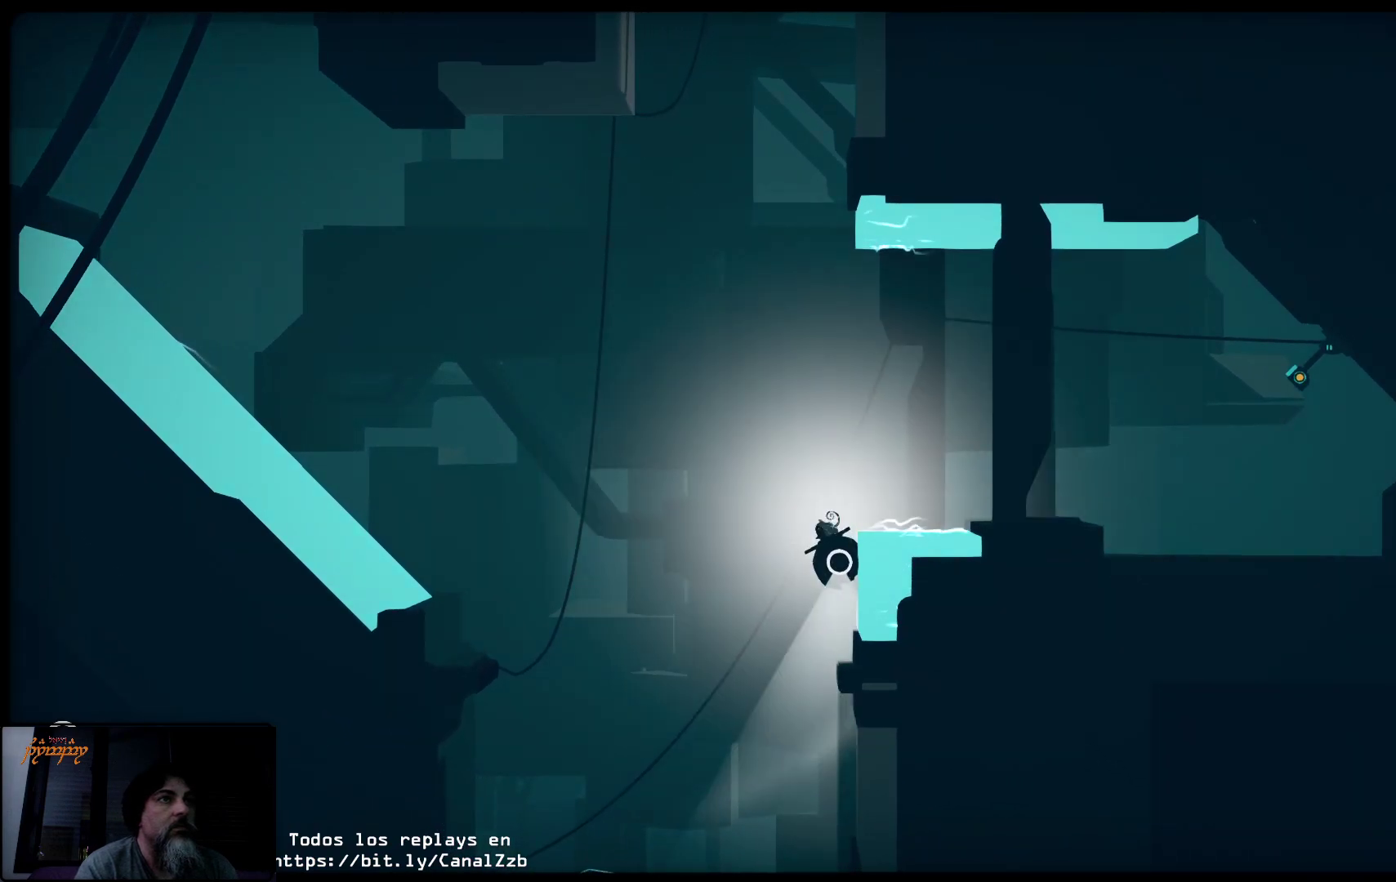
{"buttons": ["R2"], "left_stick": "center", "right_stick": "center", "events": [[100, "R2", "up"], [200, "L3", "up"], [200, "R2", "down"], [317, "left_stick", "center"]]}
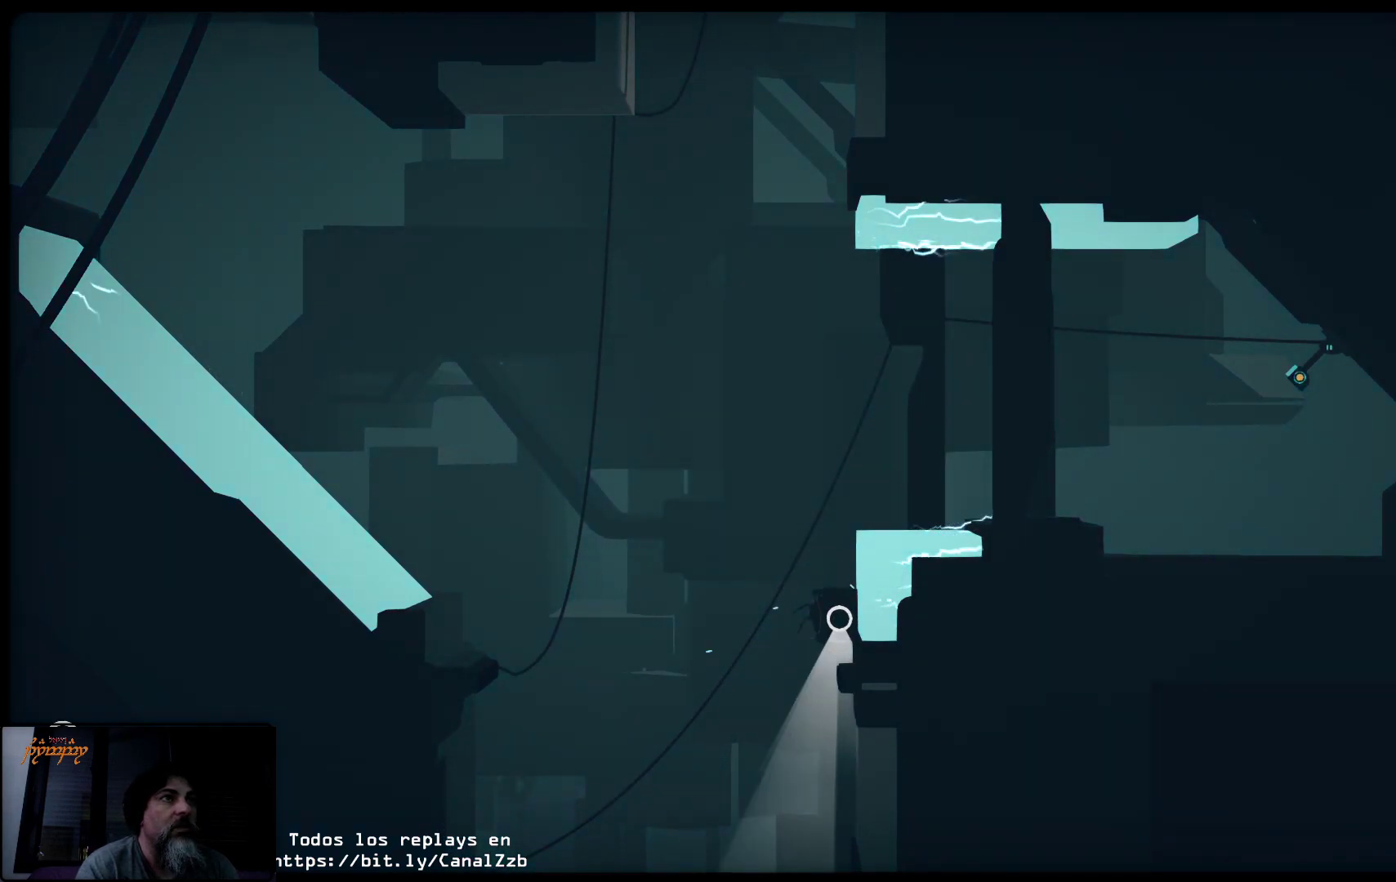
{"buttons": [], "left_stick": "center", "right_stick": "center", "events": [[67, "R2", "up"]]}
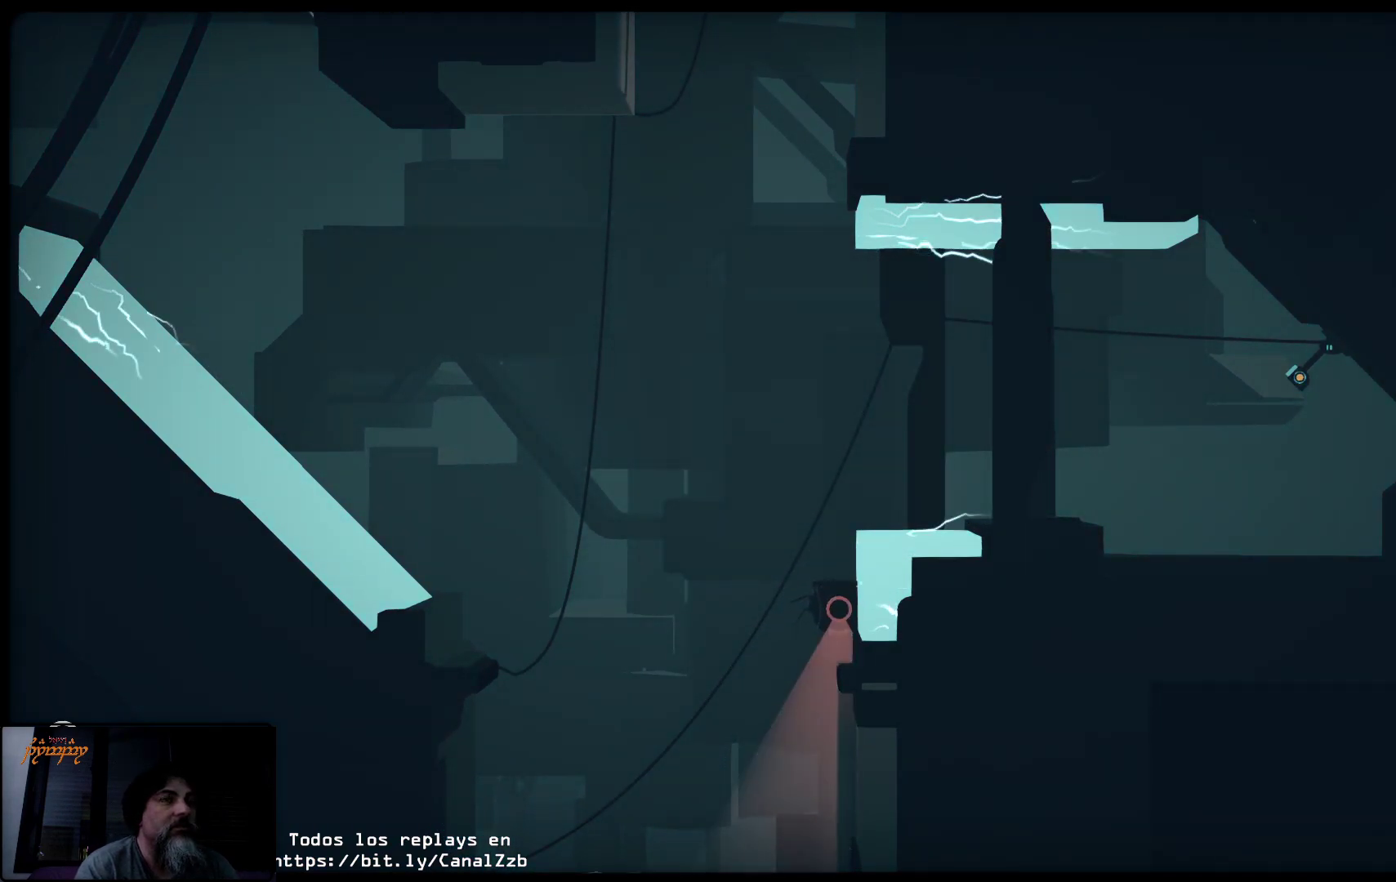
{"buttons": [], "left_stick": "center", "right_stick": "center", "events": [[250, "R2", "down"], [500, "R2", "up"]]}
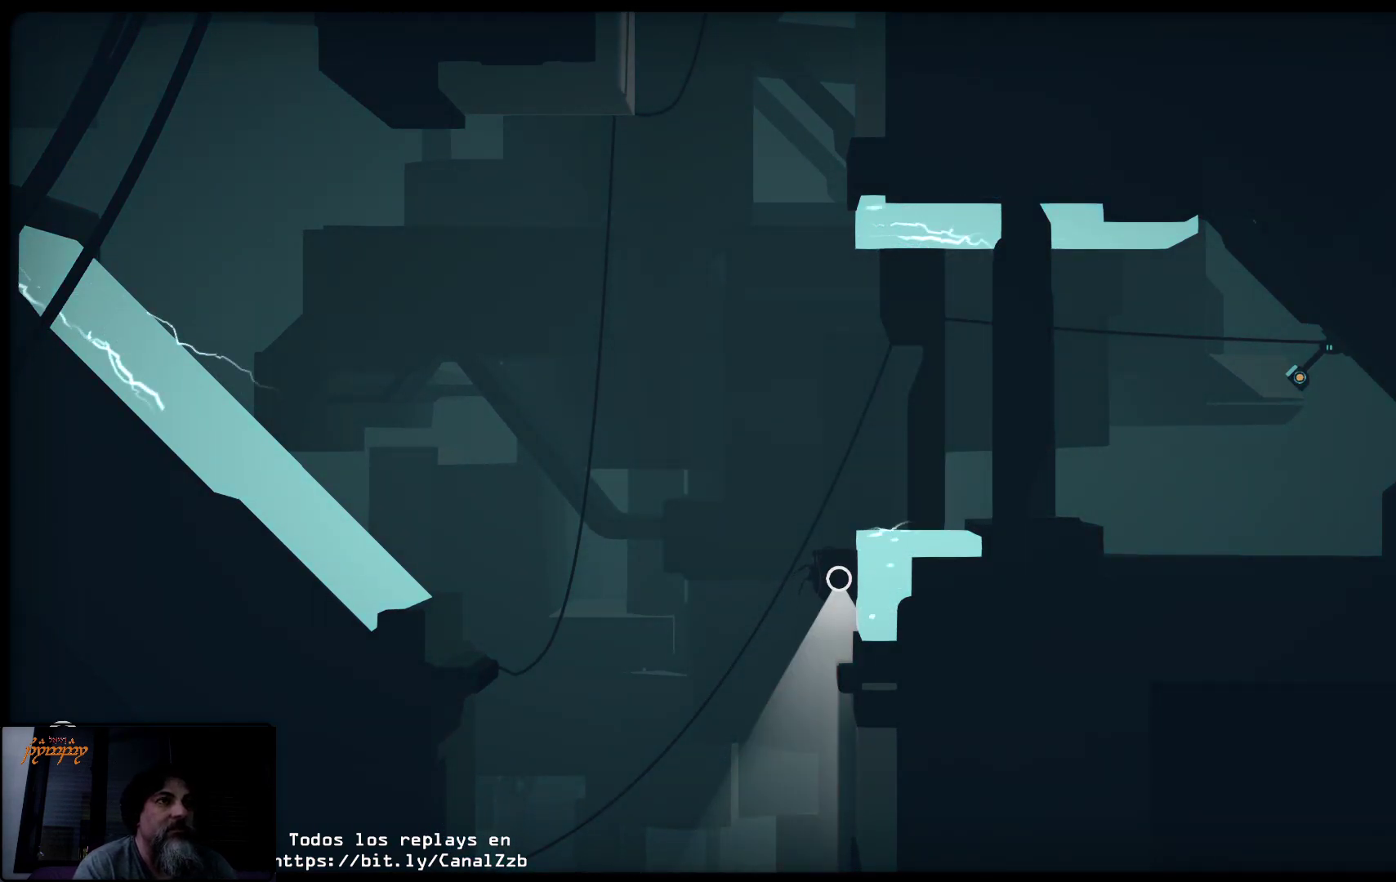
{"buttons": [], "left_stick": "center", "right_stick": "center", "events": [[367, "A", "down"], [500, "A", "up"]]}
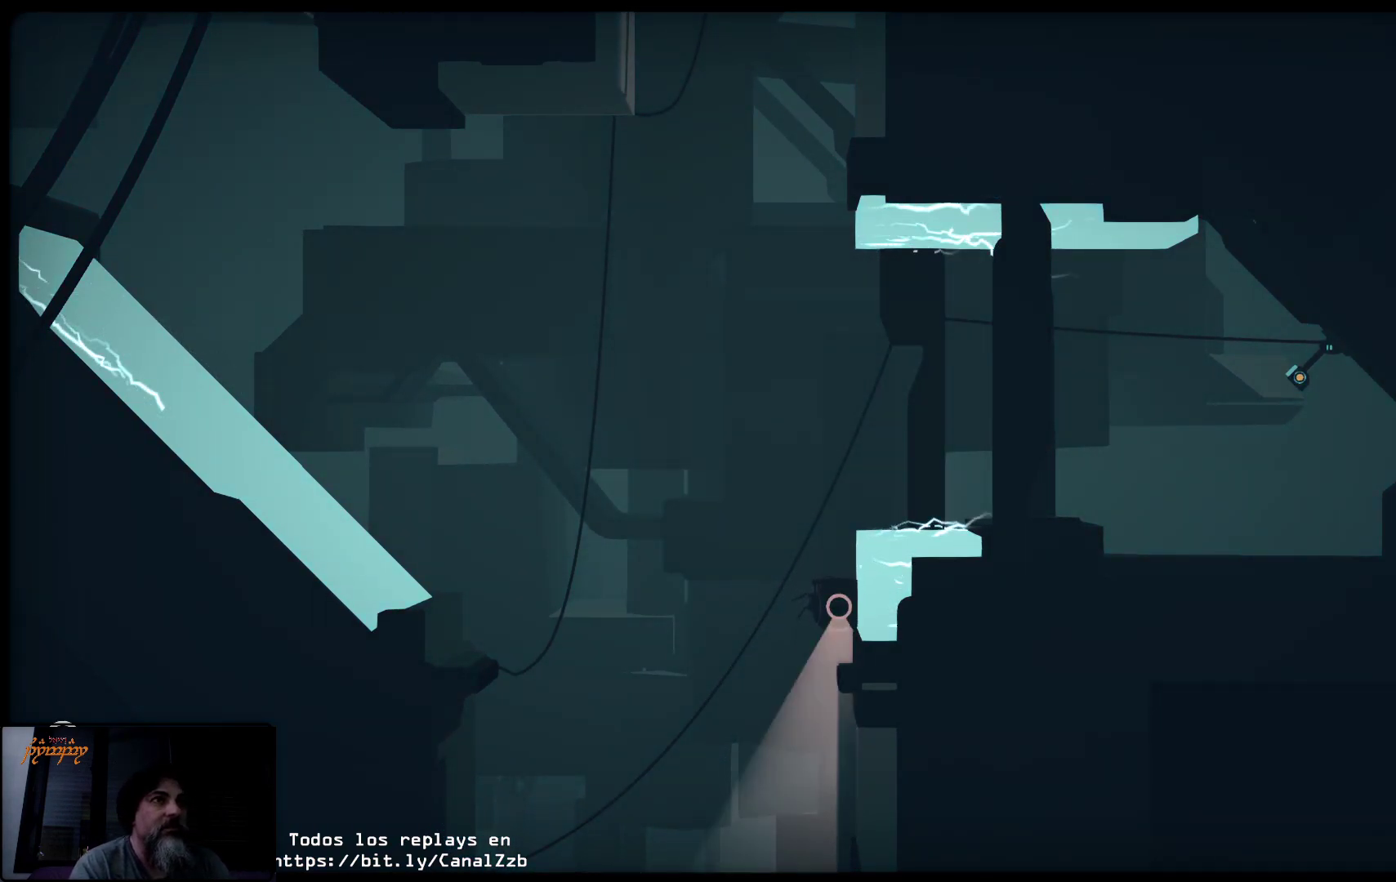
{"buttons": [], "left_stick": "center", "right_stick": "center", "events": []}
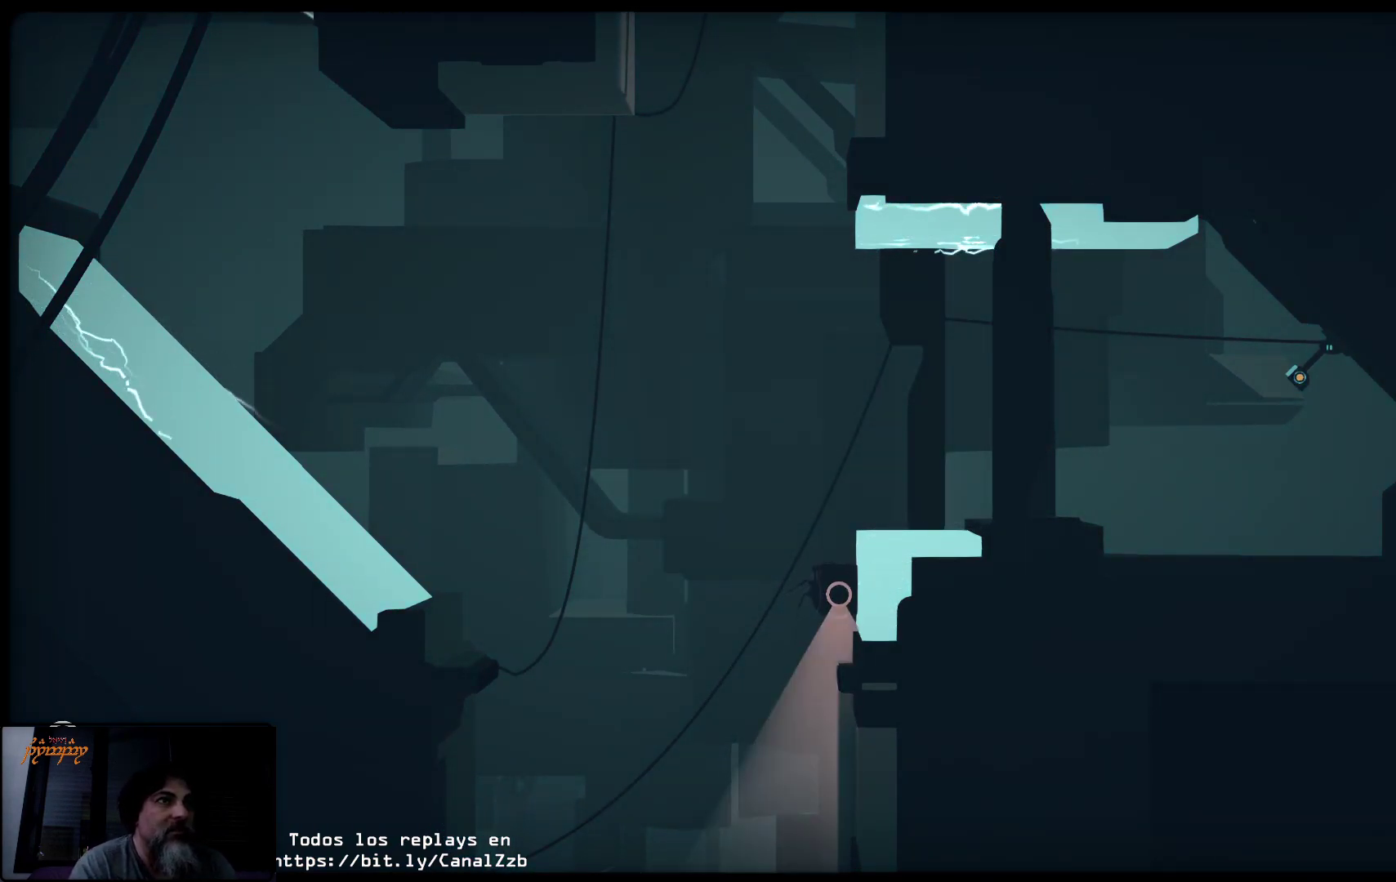
{"buttons": [], "left_stick": "center", "right_stick": "center", "events": []}
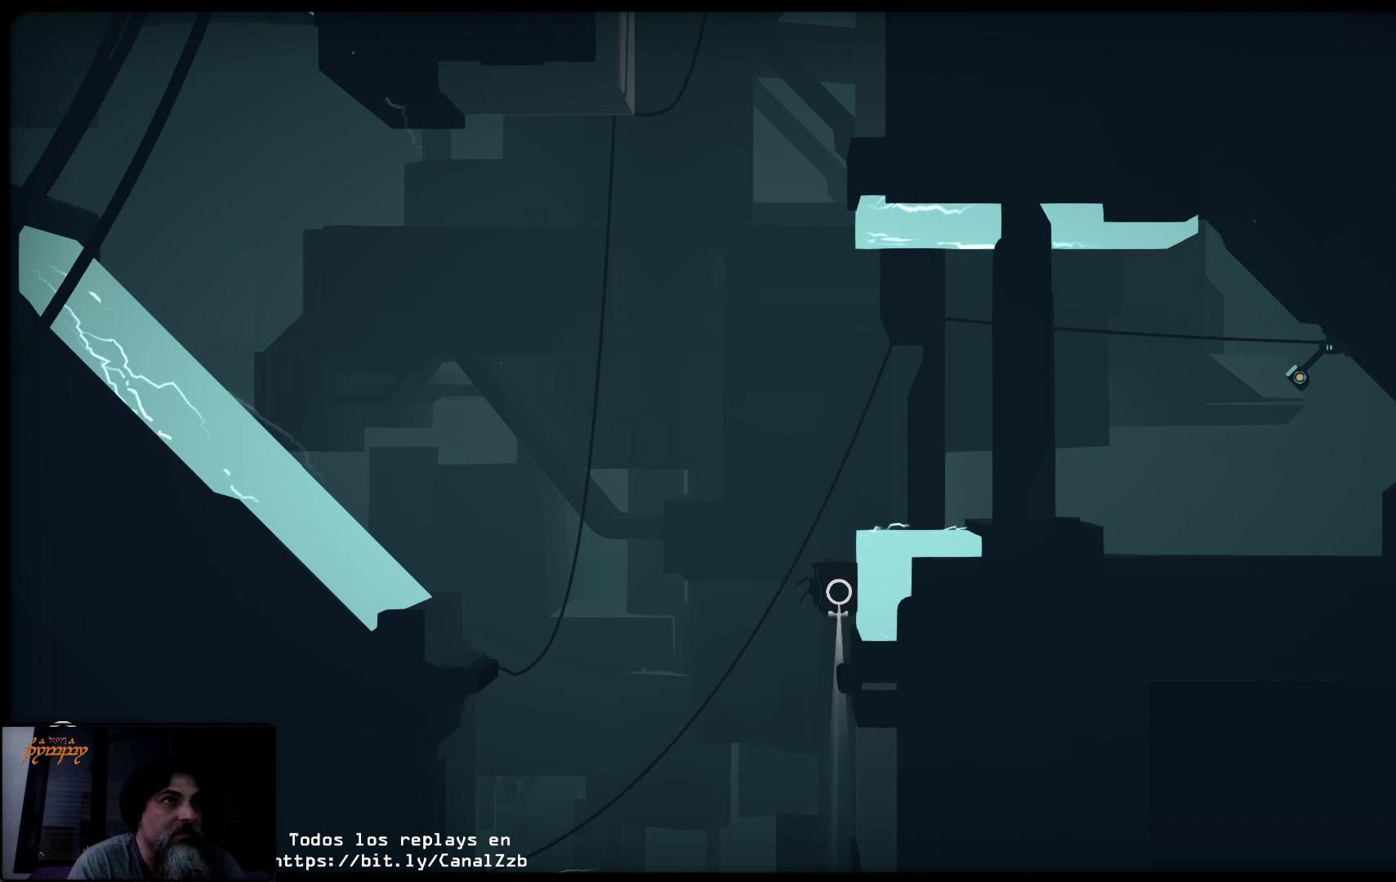
{"buttons": [], "left_stick": "center", "right_stick": "center", "events": []}
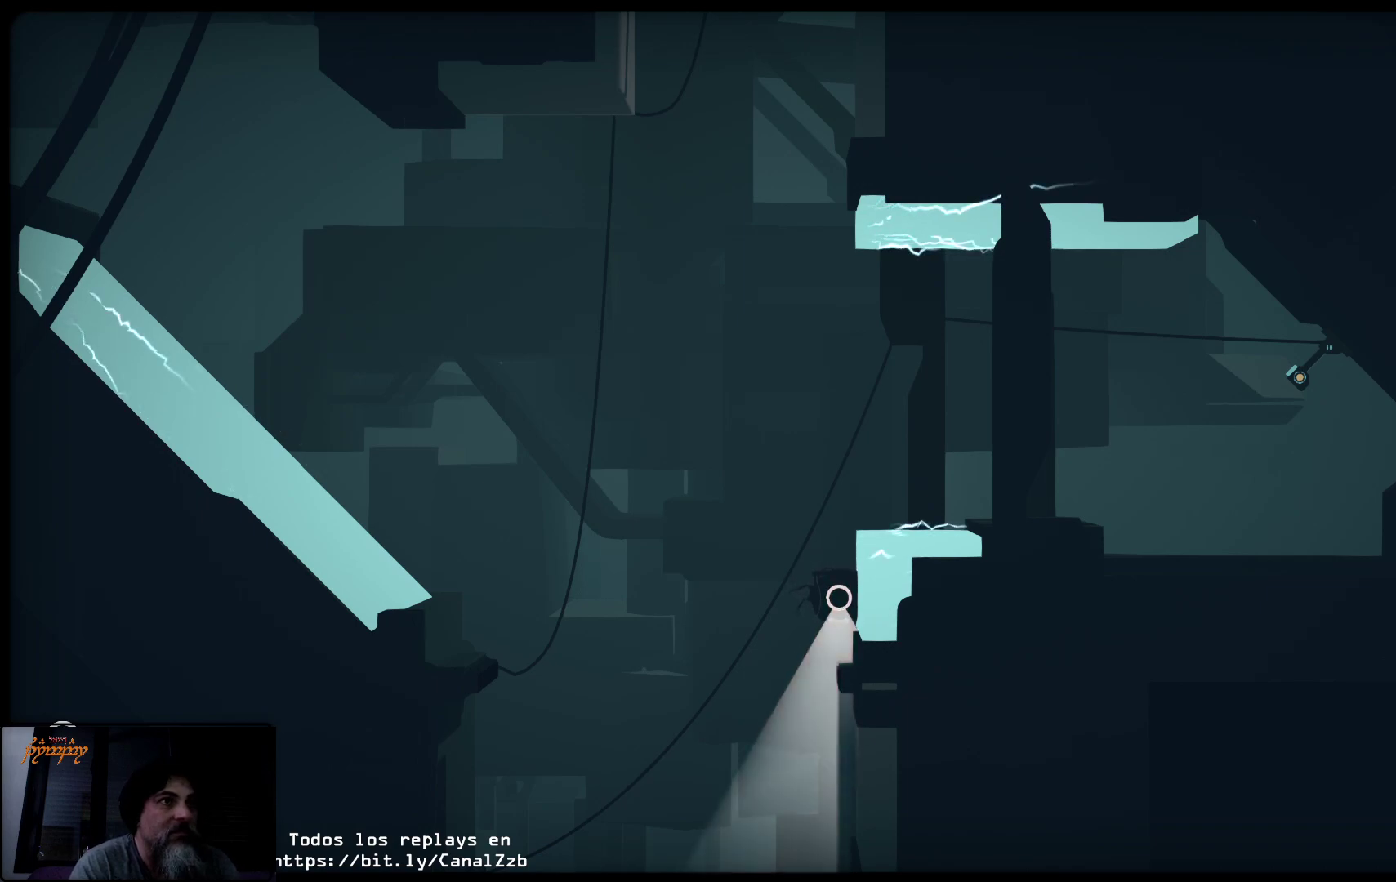
{"buttons": ["X"], "left_stick": "center", "right_stick": "center", "events": [[483, "X", "down"]]}
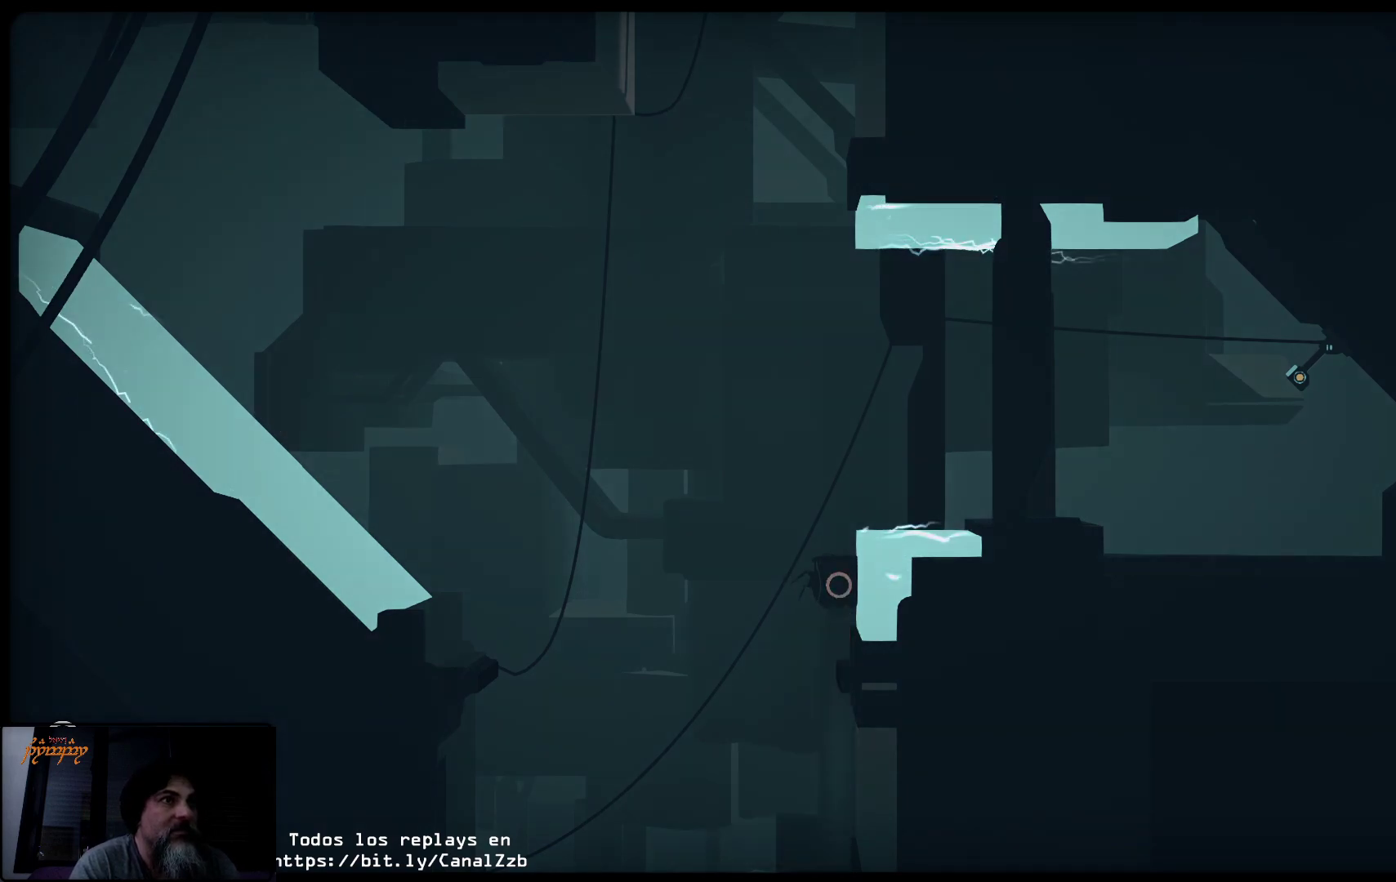
{"buttons": [], "left_stick": "center", "right_stick": "center", "events": [[150, "X", "up"]]}
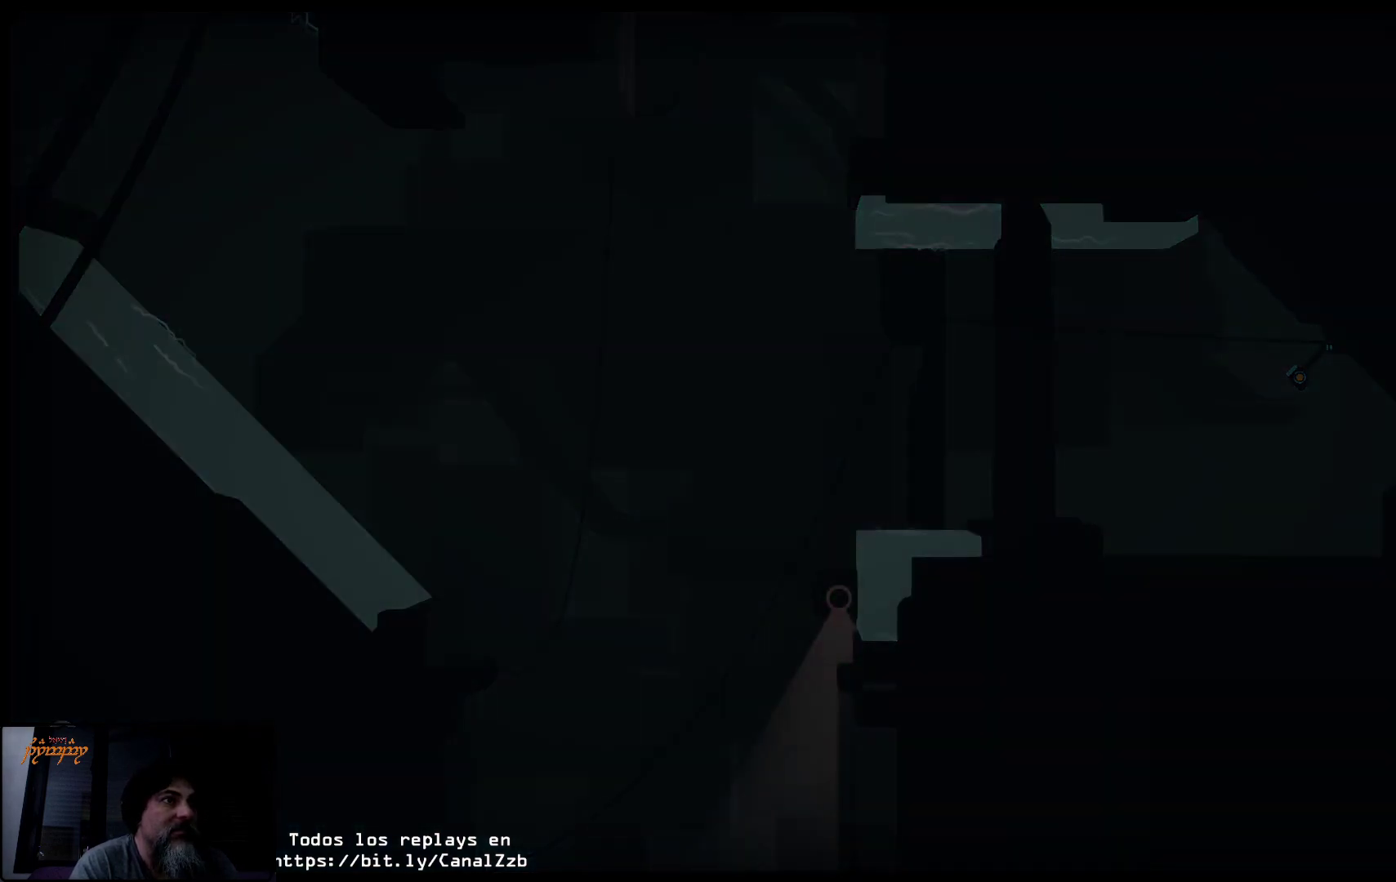
{"buttons": [], "left_stick": "center", "right_stick": "center", "events": []}
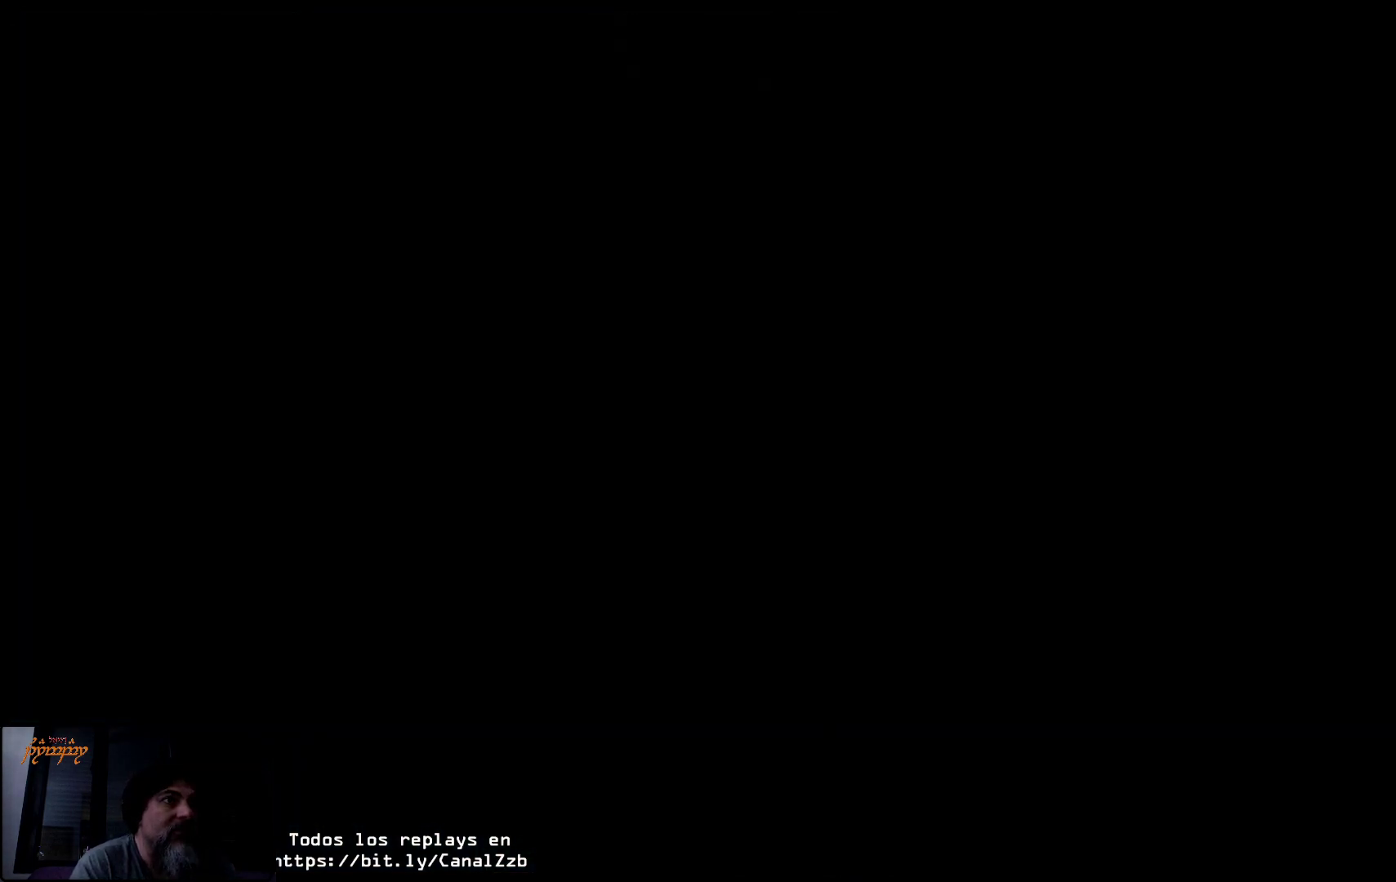
{"buttons": [], "left_stick": "center", "right_stick": "center", "events": []}
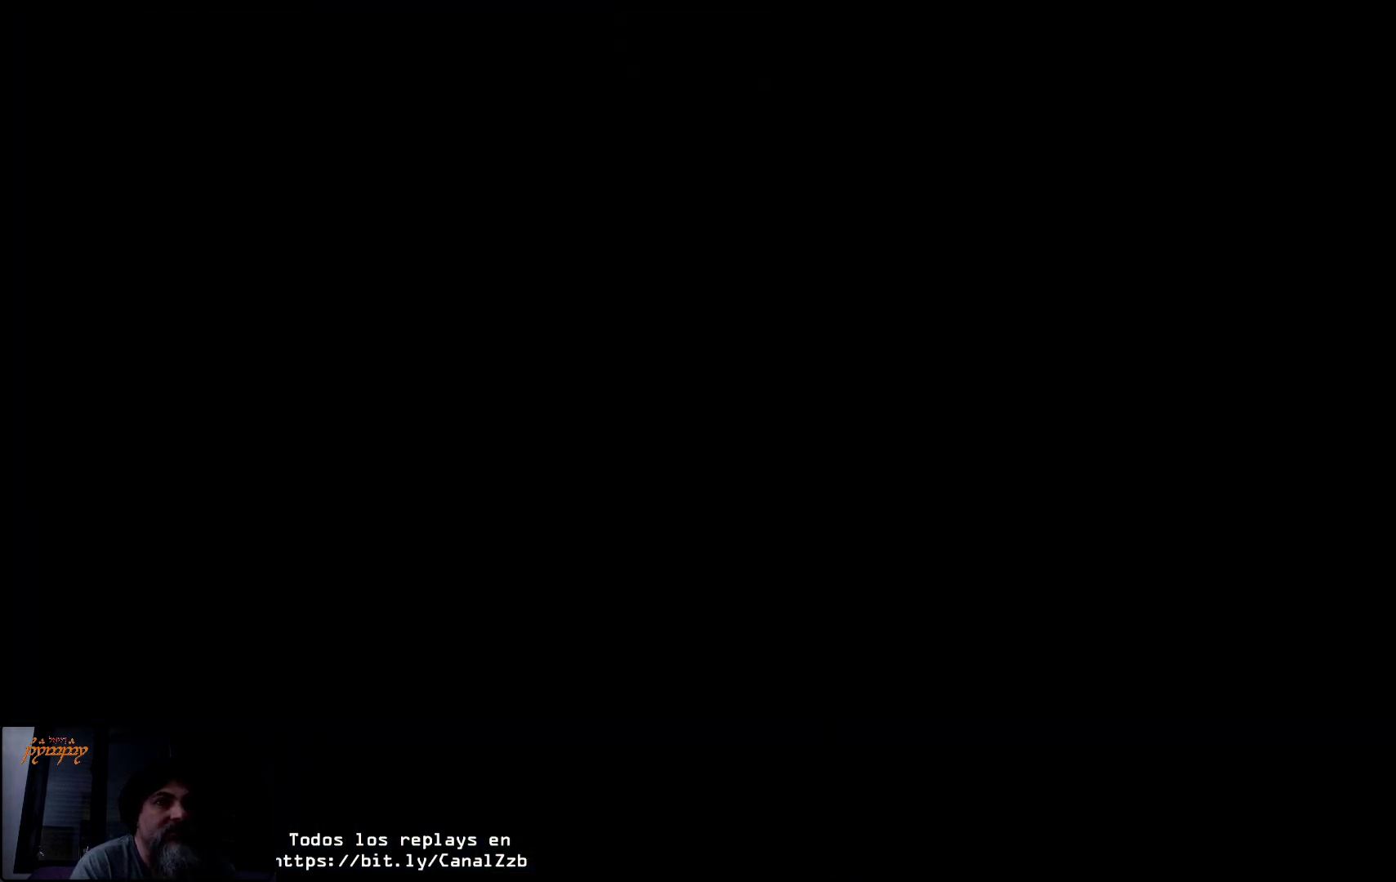
{"buttons": [], "left_stick": "center", "right_stick": "center", "events": []}
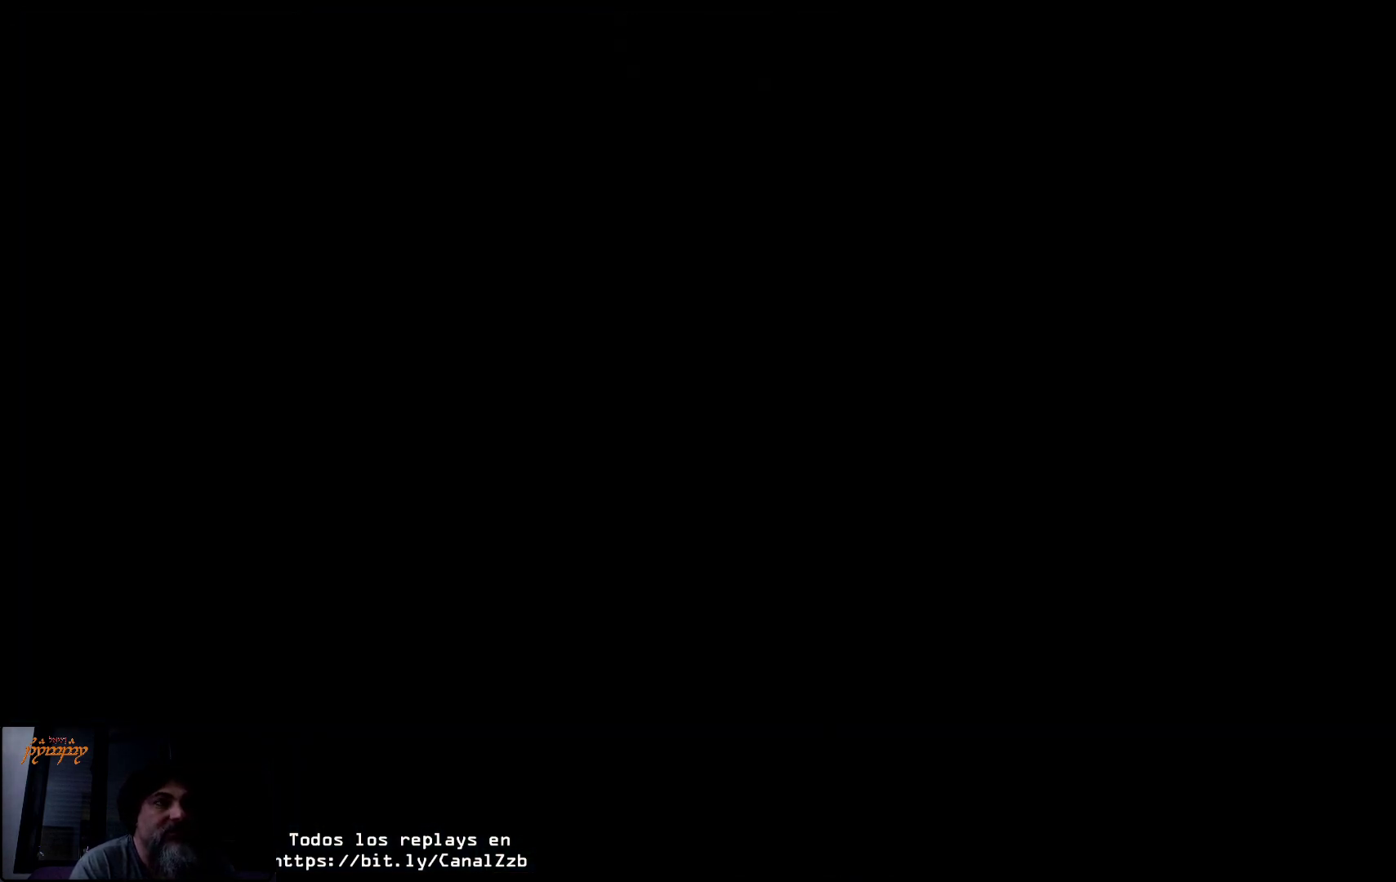
{"buttons": [], "left_stick": "center", "right_stick": "center", "events": []}
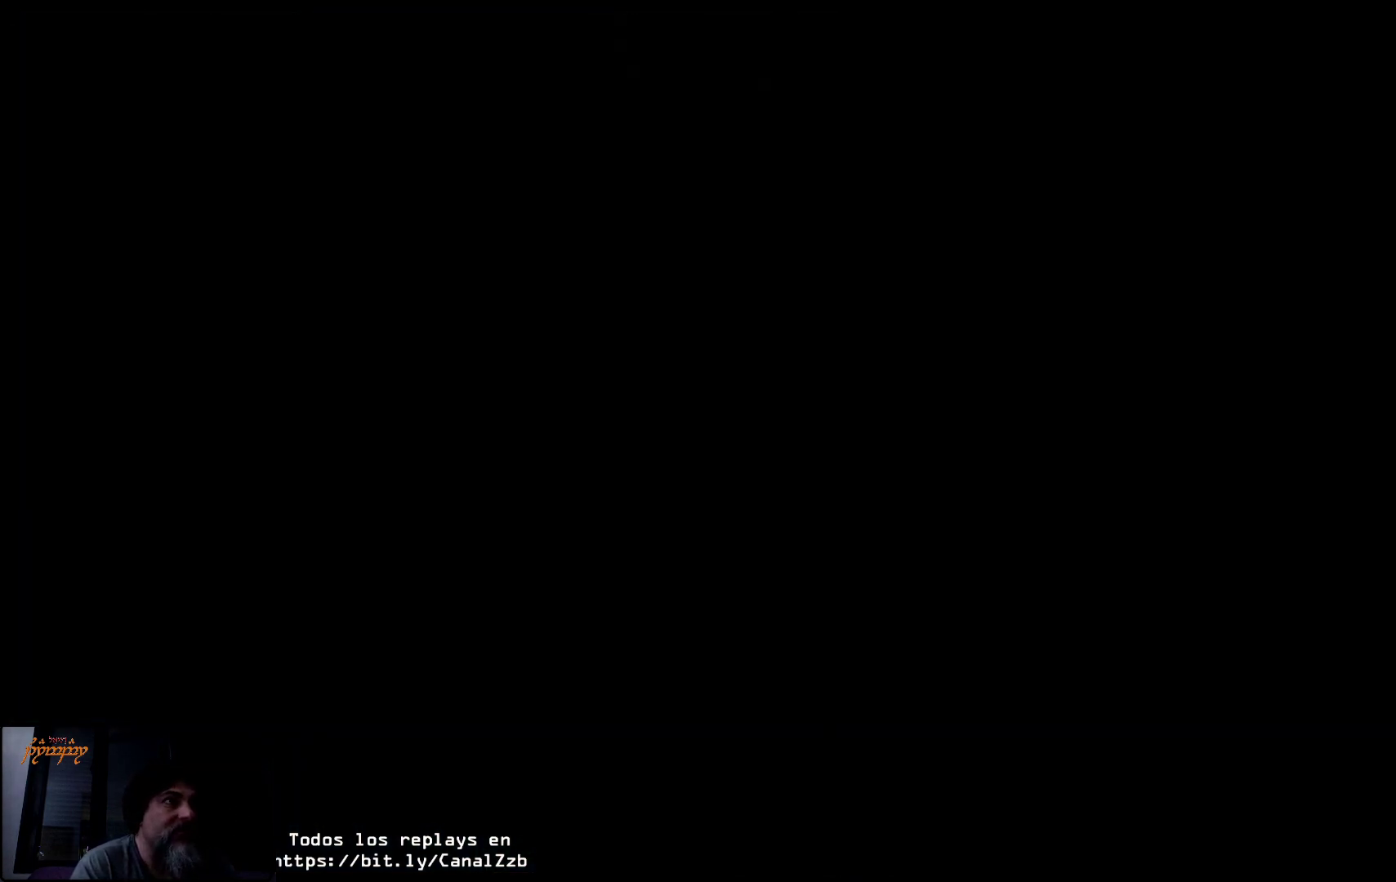
{"buttons": [], "left_stick": "center", "right_stick": "center", "events": []}